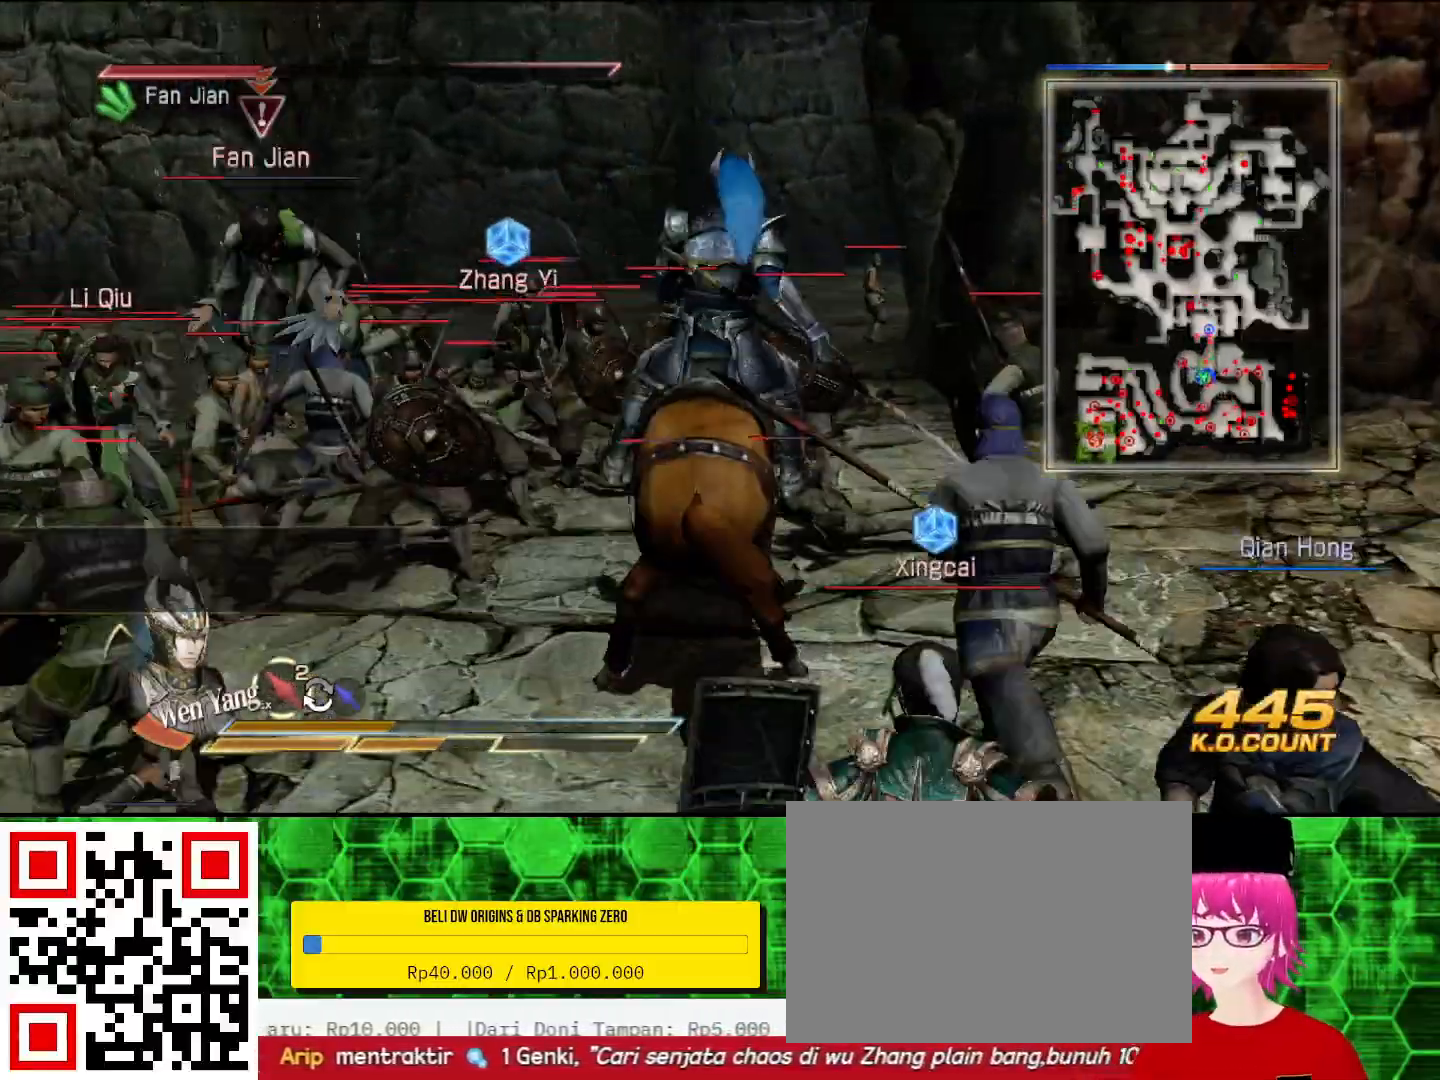
Gameplay with a controller (PlayStation layout); each line is a JSON object with the inputs held at the frame after it (dt_ms = milliseconds from this image to that frame). "events" lists button and stick changes between this image and that frame as [ms after this image, input, new state], when the widget could be followed in between. Not read: CIRCLE.
{"dt_ms": 500, "buttons": [], "left_stick": "right", "right_stick": "center", "events": [[100, "left_stick", "right"], [233, "L2", "up"]]}
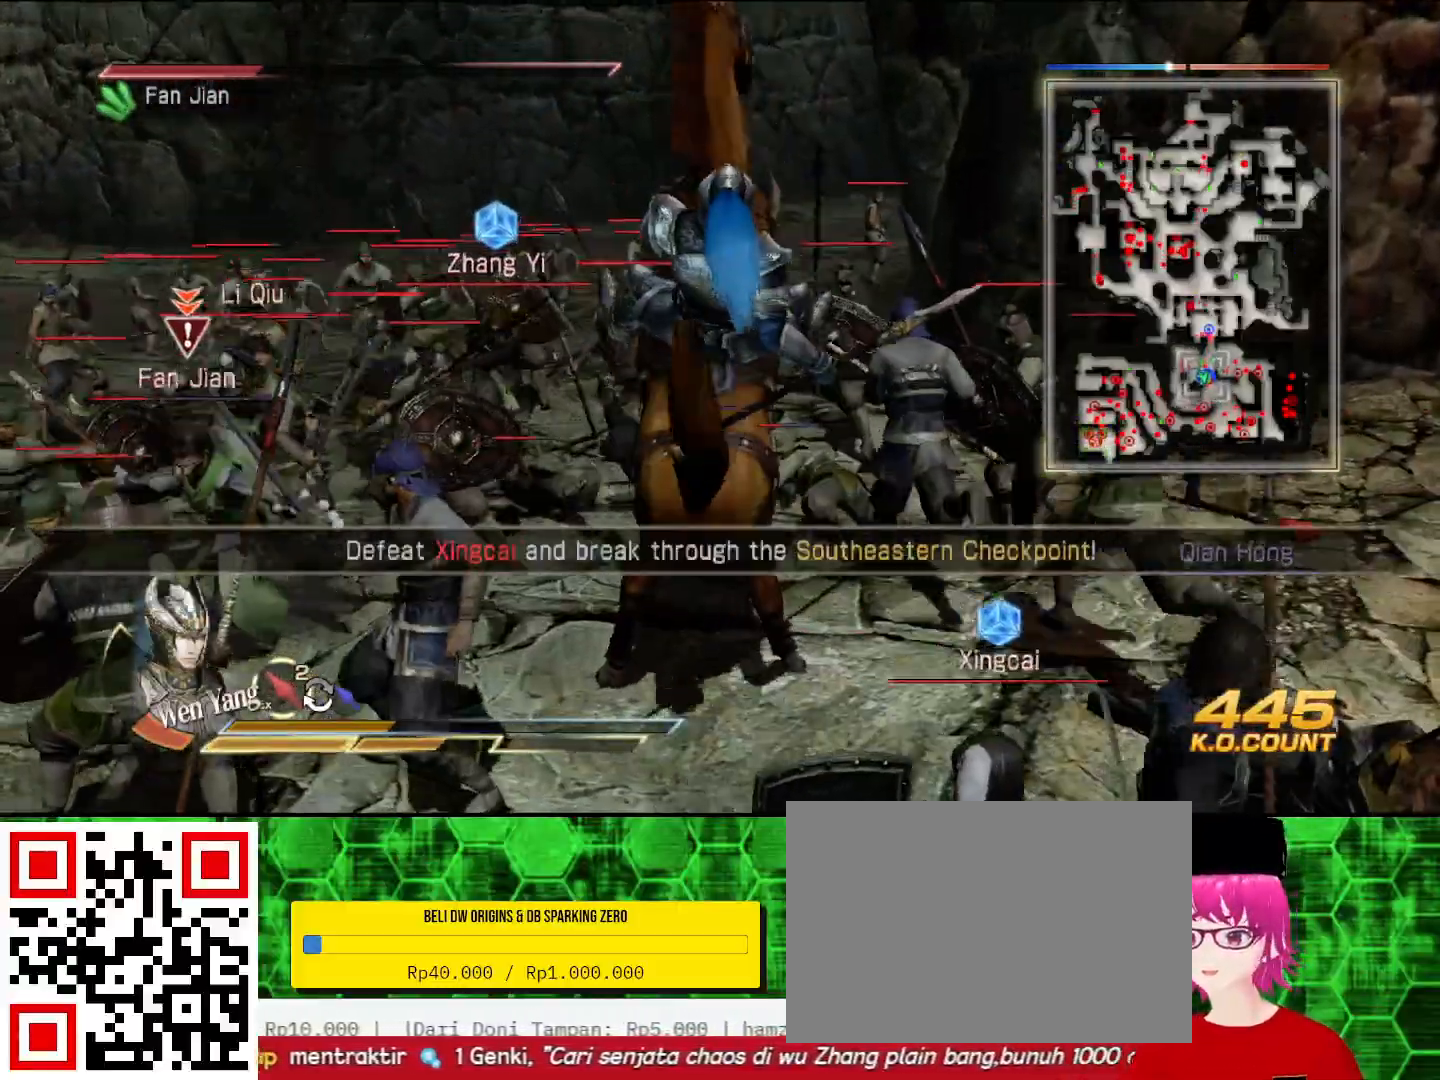
{"dt_ms": 500, "buttons": [], "left_stick": "right", "right_stick": "center", "events": []}
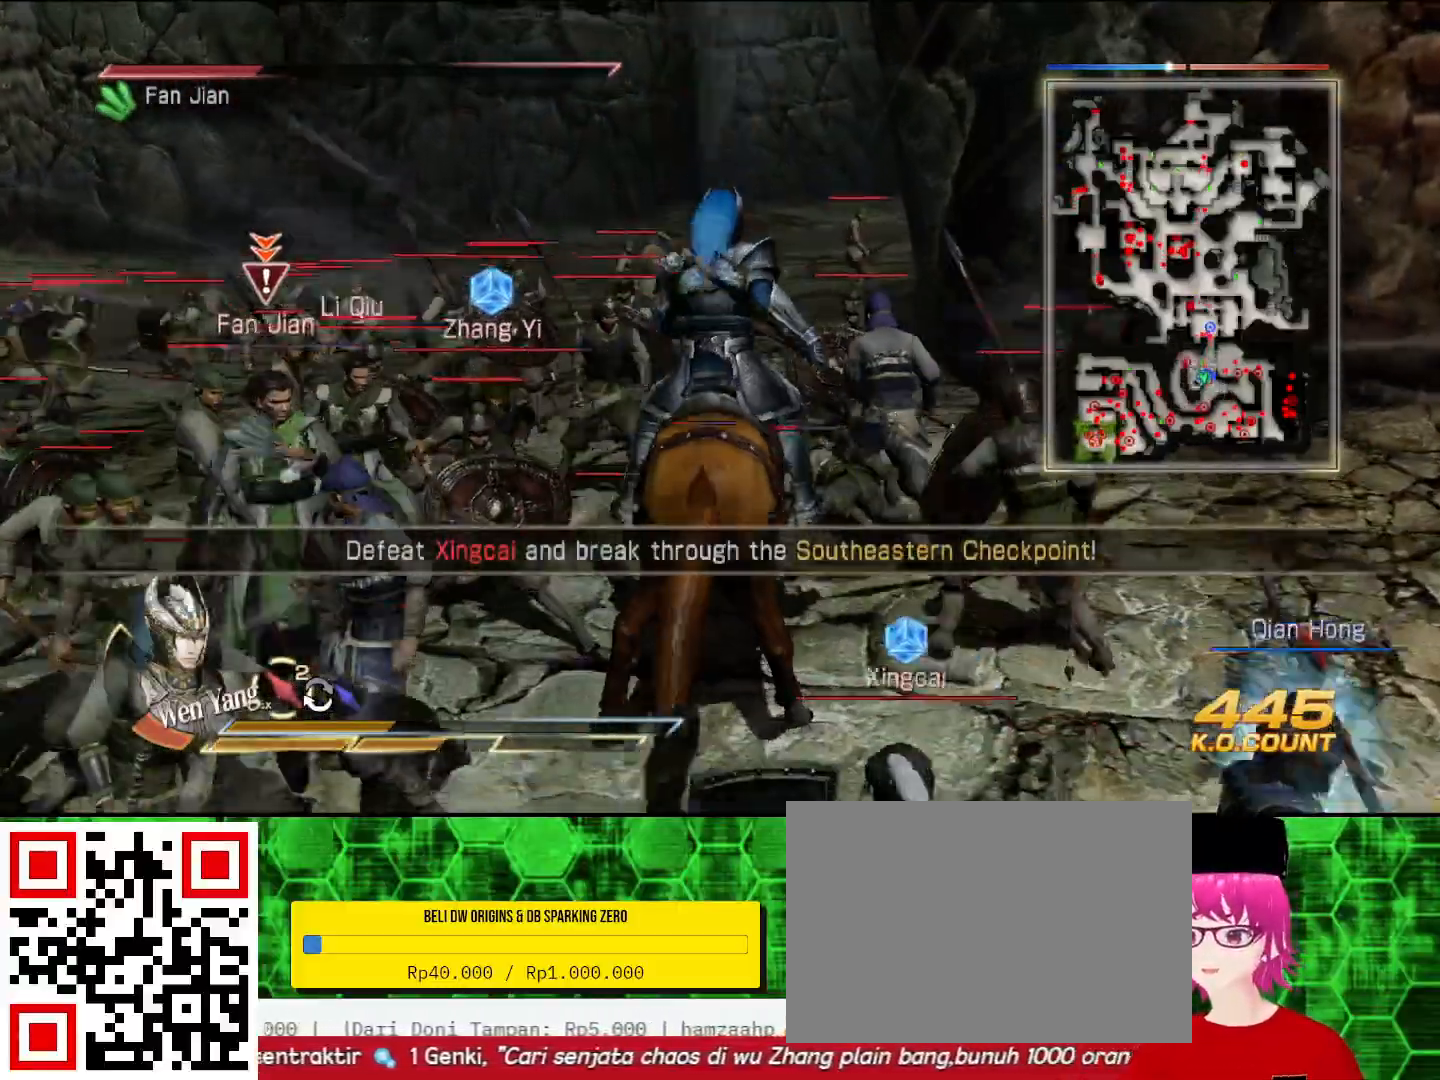
{"dt_ms": 500, "buttons": [], "left_stick": "right", "right_stick": "center", "events": []}
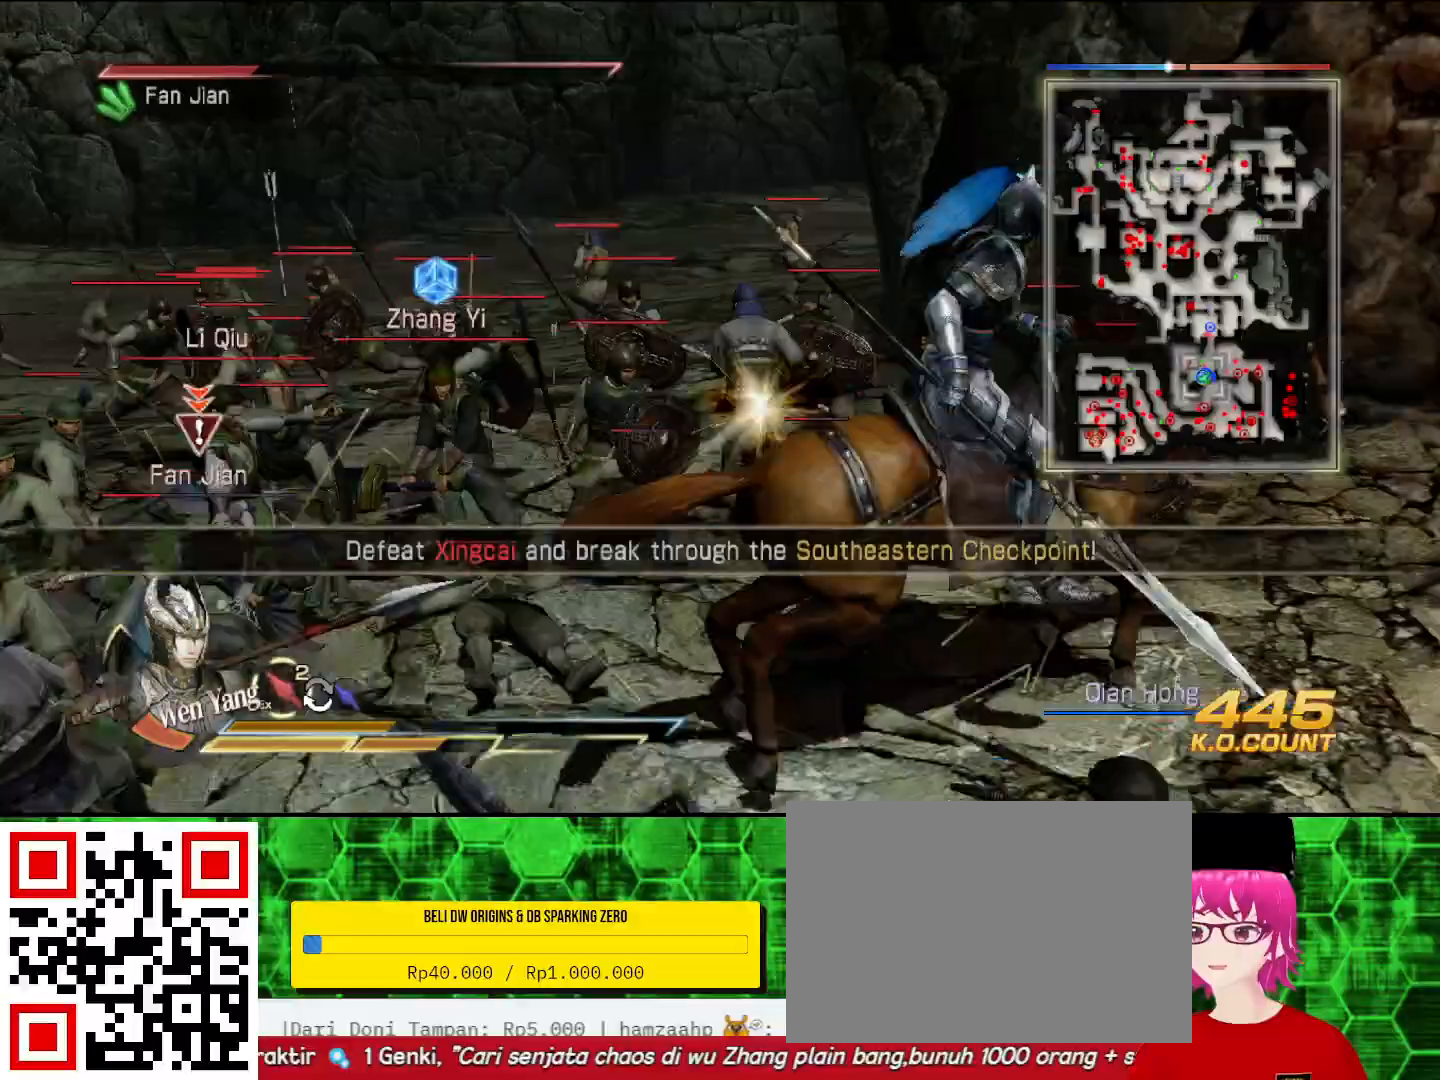
{"dt_ms": 500, "buttons": [], "left_stick": "up-right", "right_stick": "center", "events": [[500, "left_stick", "up-right"]]}
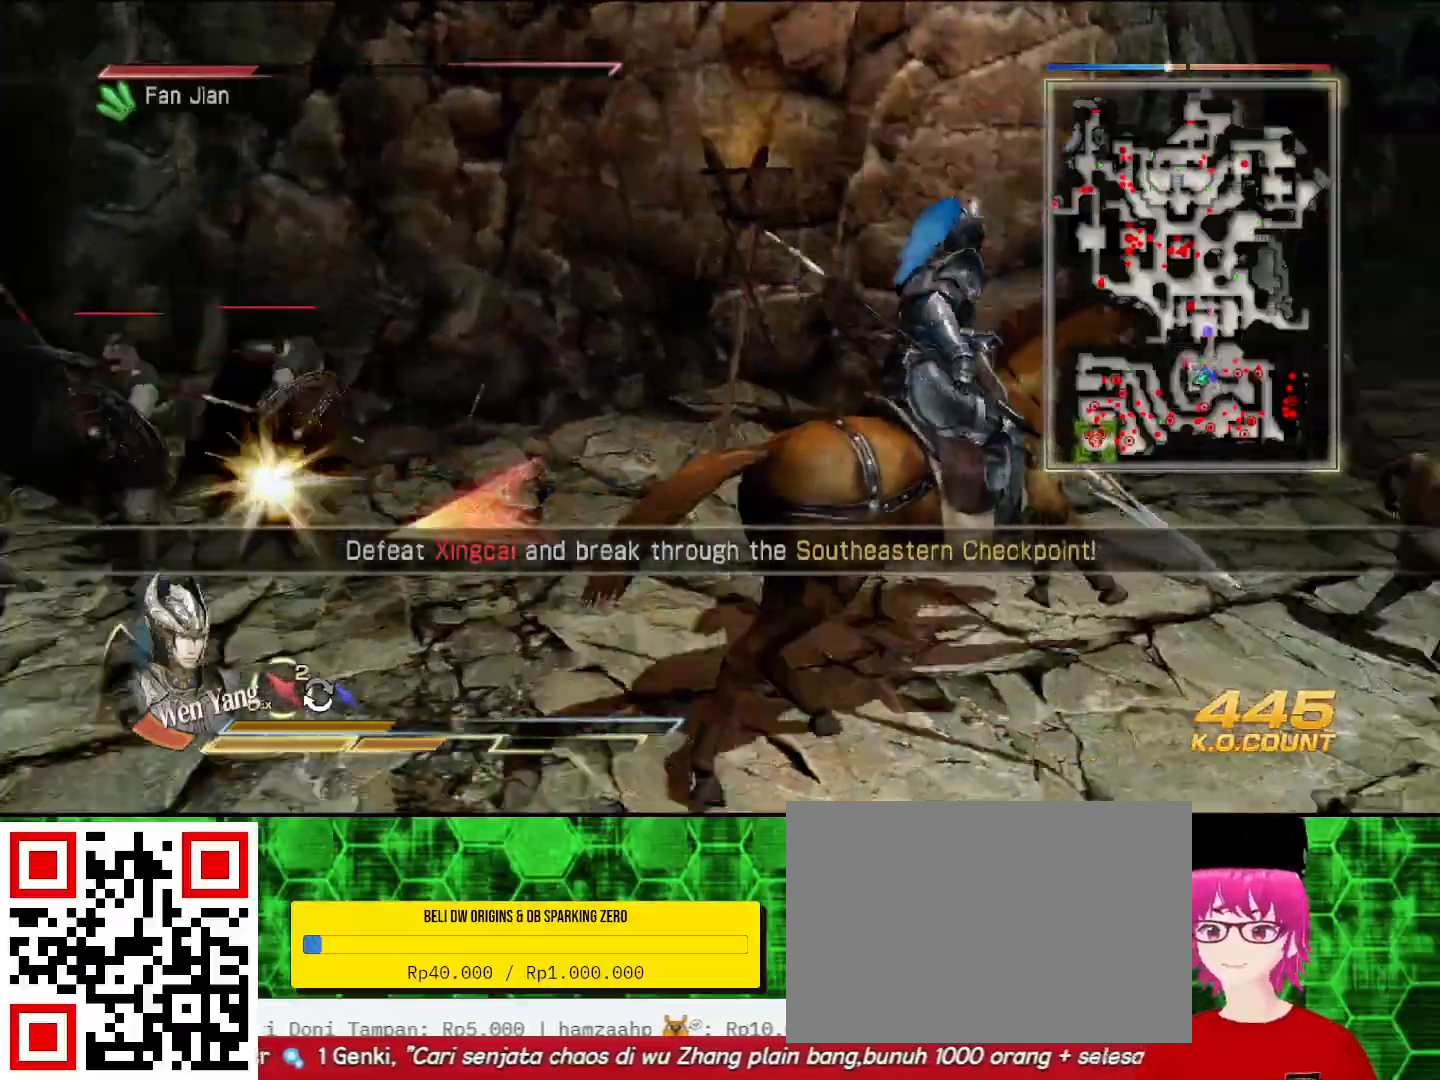
{"dt_ms": 500, "buttons": [], "left_stick": "up", "right_stick": "center", "events": [[400, "left_stick", "up"]]}
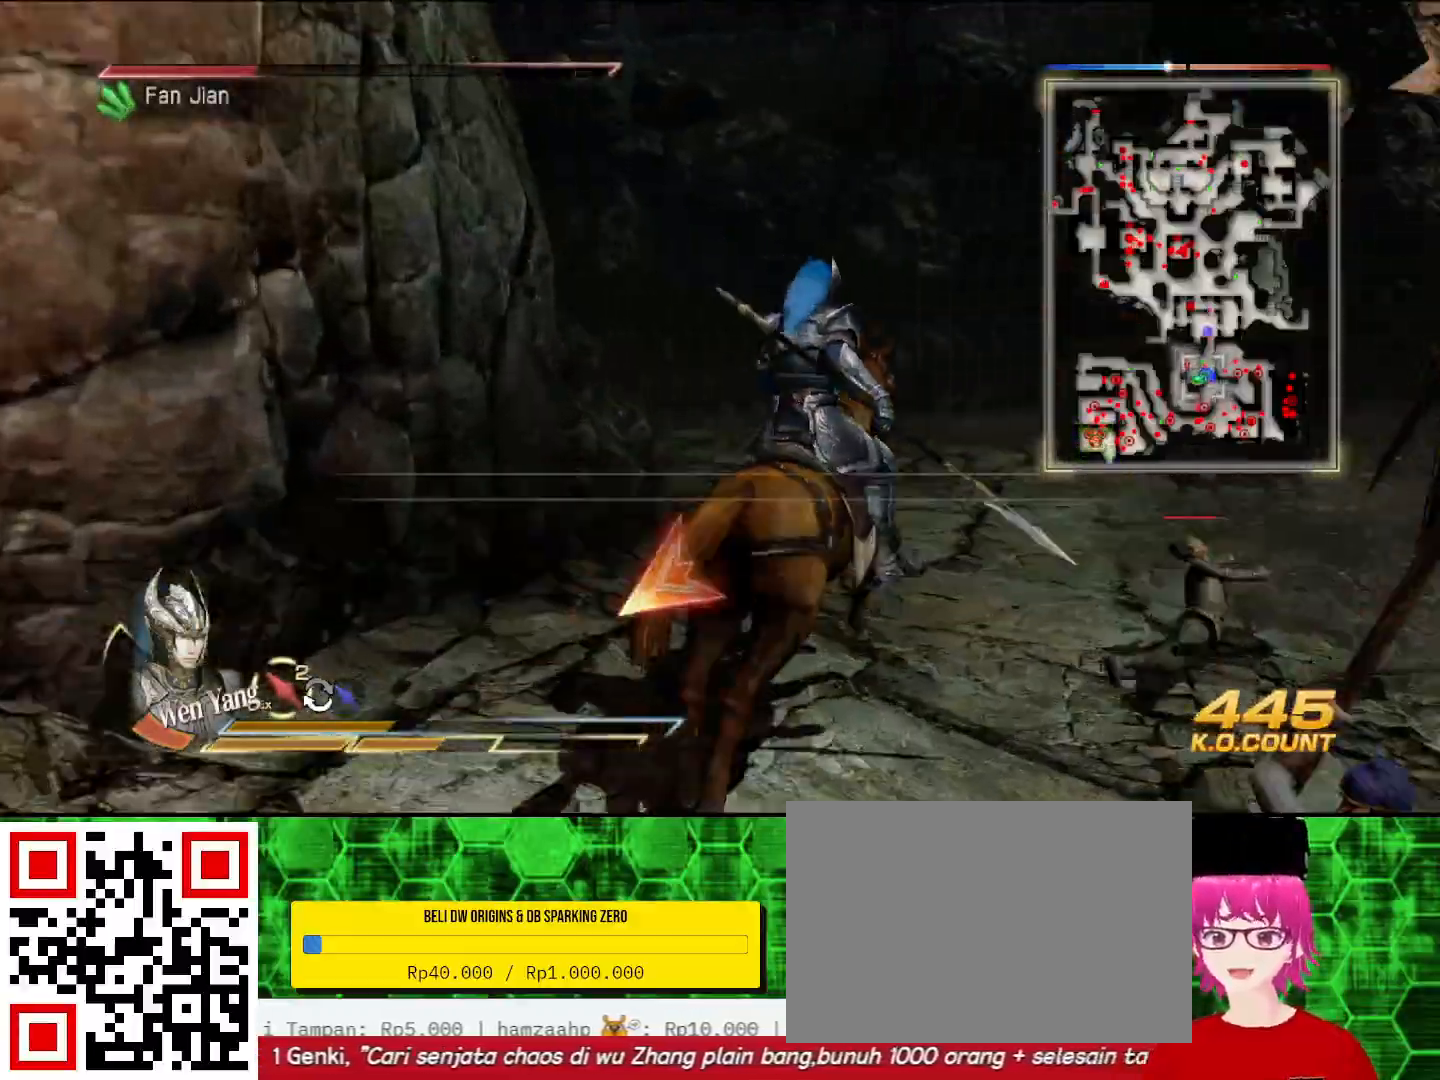
{"dt_ms": 500, "buttons": [], "left_stick": "left", "right_stick": "center", "events": [[167, "left_stick", "up-left"], [433, "left_stick", "left"]]}
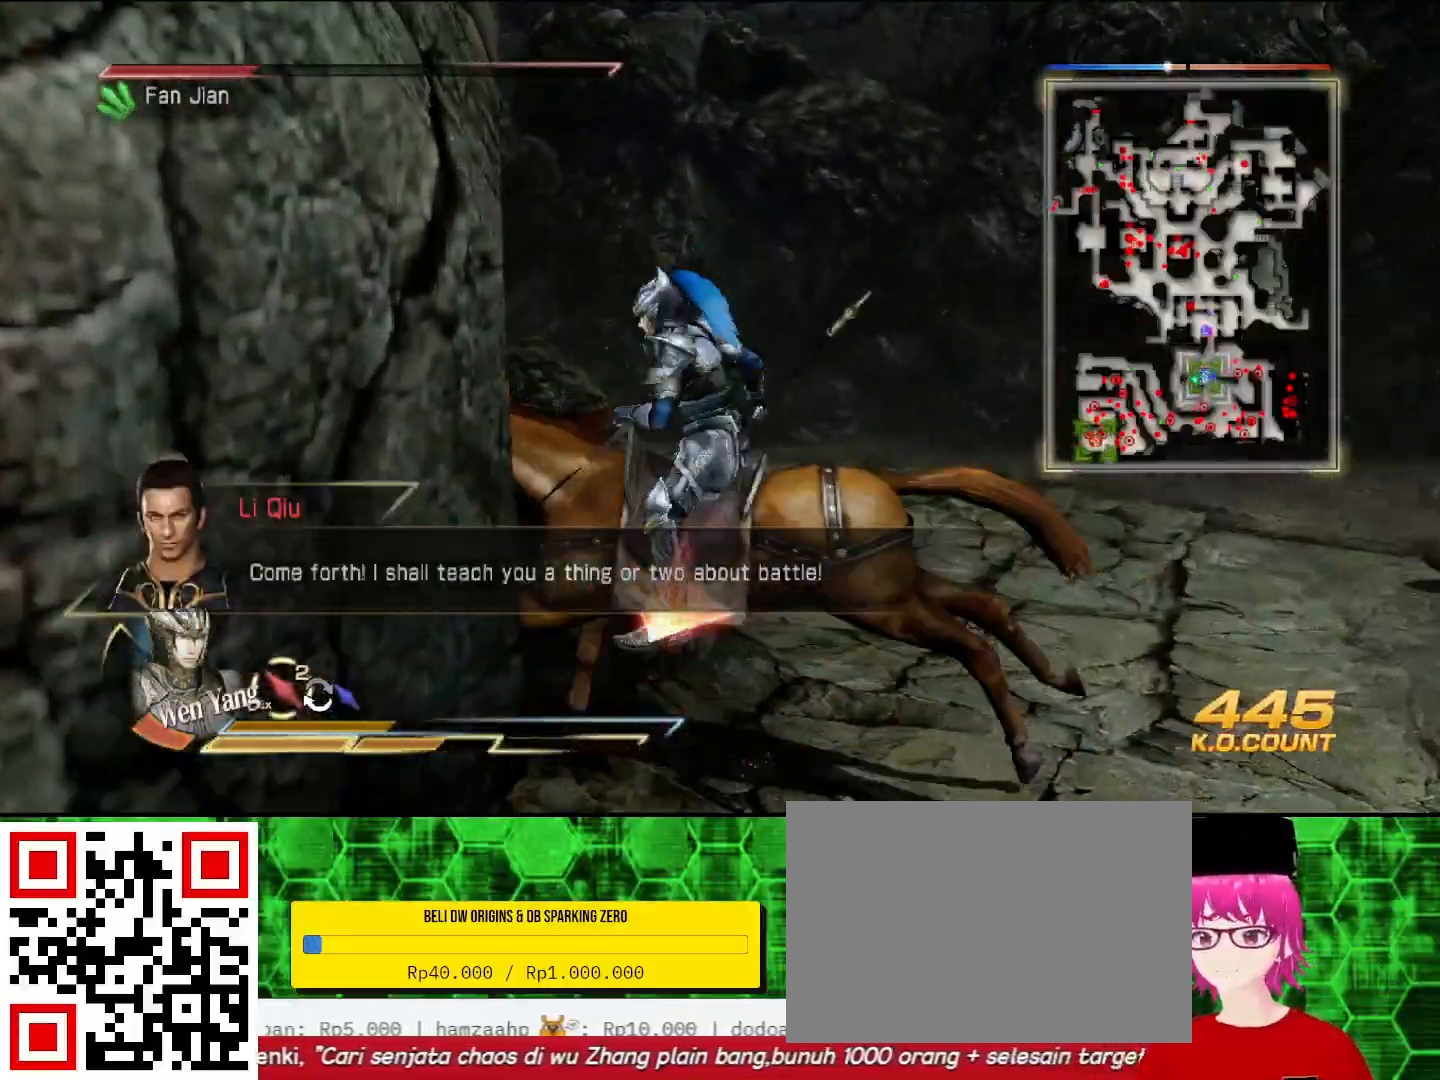
{"dt_ms": 500, "buttons": [], "left_stick": "down-left", "right_stick": "center", "events": [[100, "left_stick", "down-left"]]}
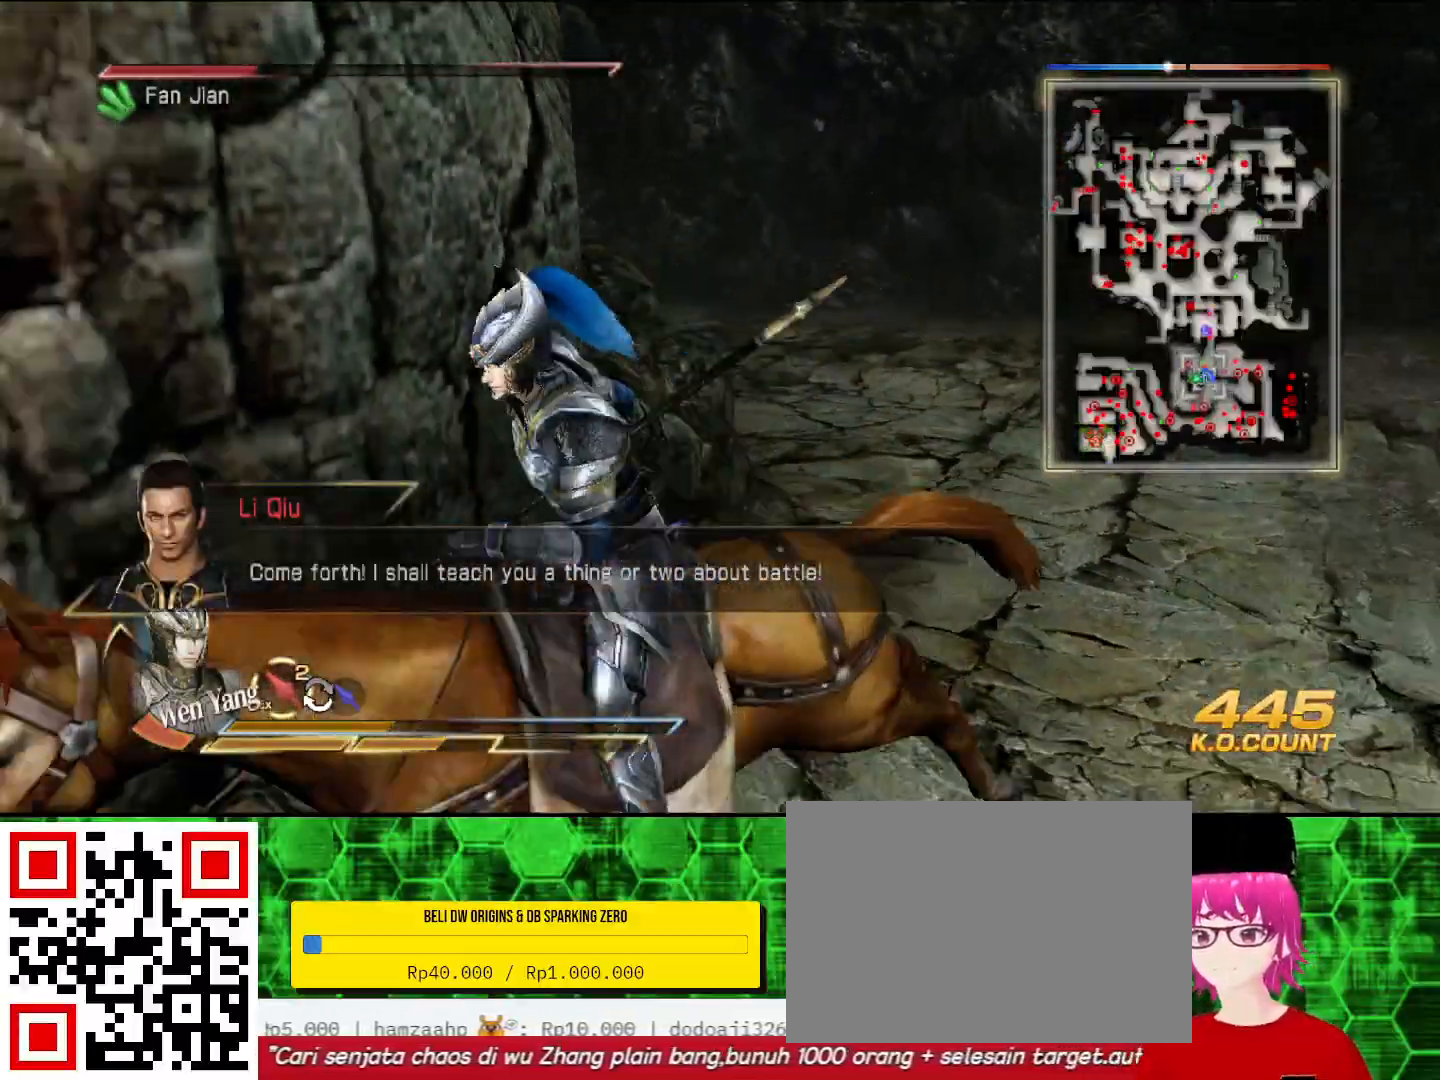
{"dt_ms": 500, "buttons": [], "left_stick": "left", "right_stick": "center", "events": [[133, "left_stick", "left"]]}
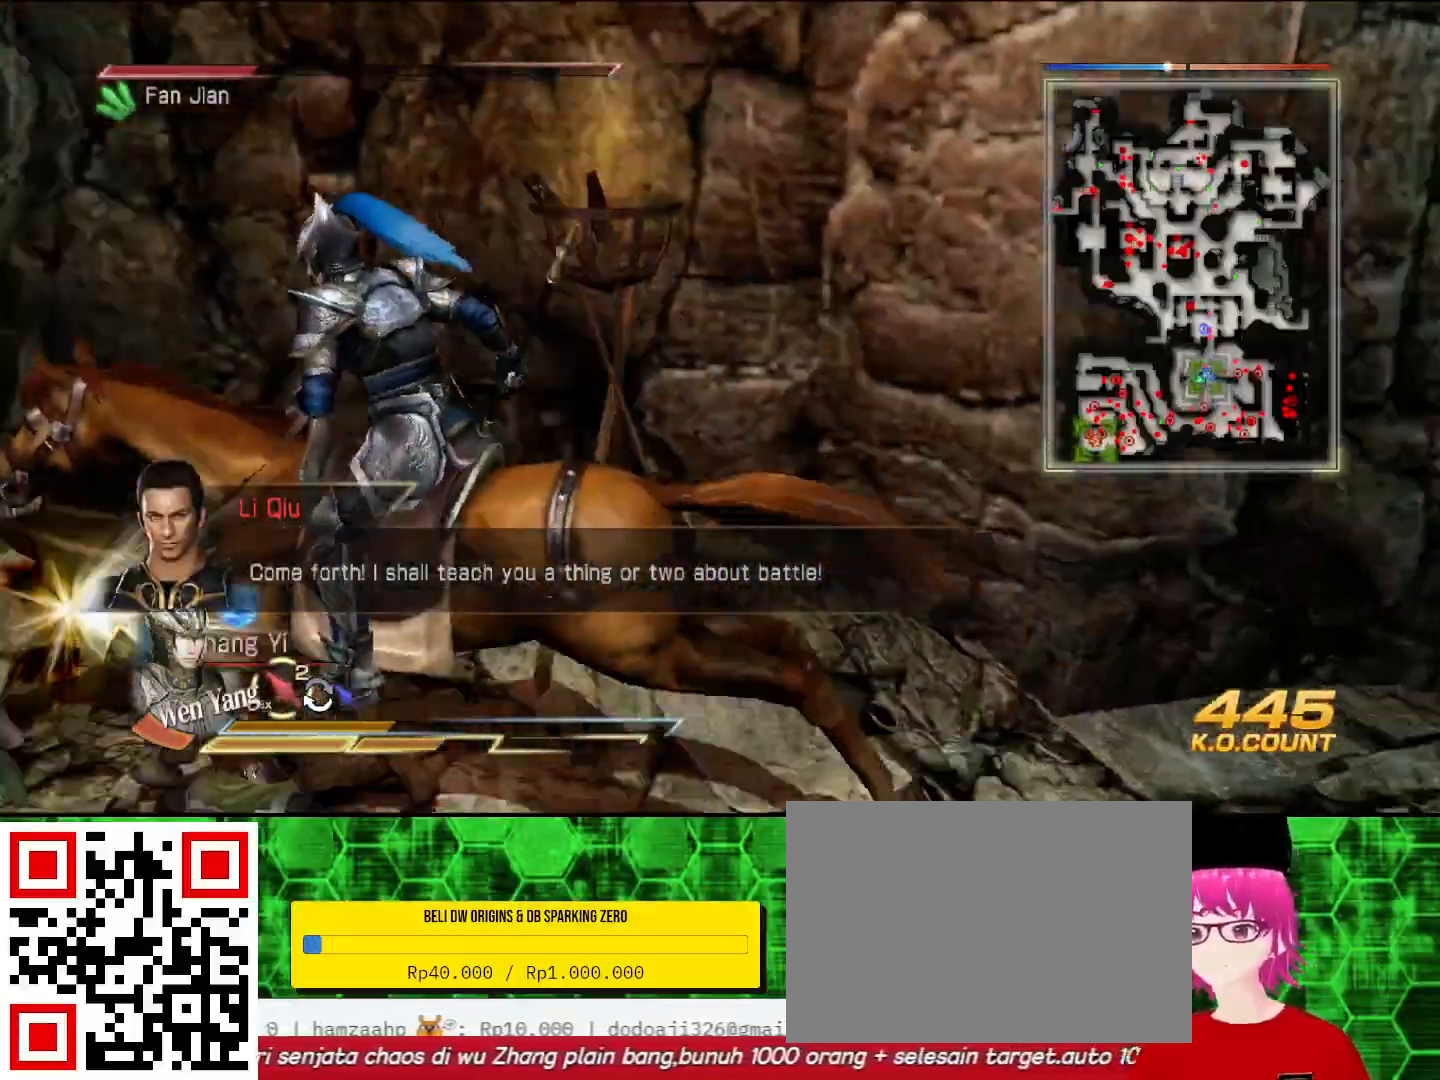
{"dt_ms": 500, "buttons": [], "left_stick": "up-left", "right_stick": "center", "events": [[67, "left_stick", "up-left"]]}
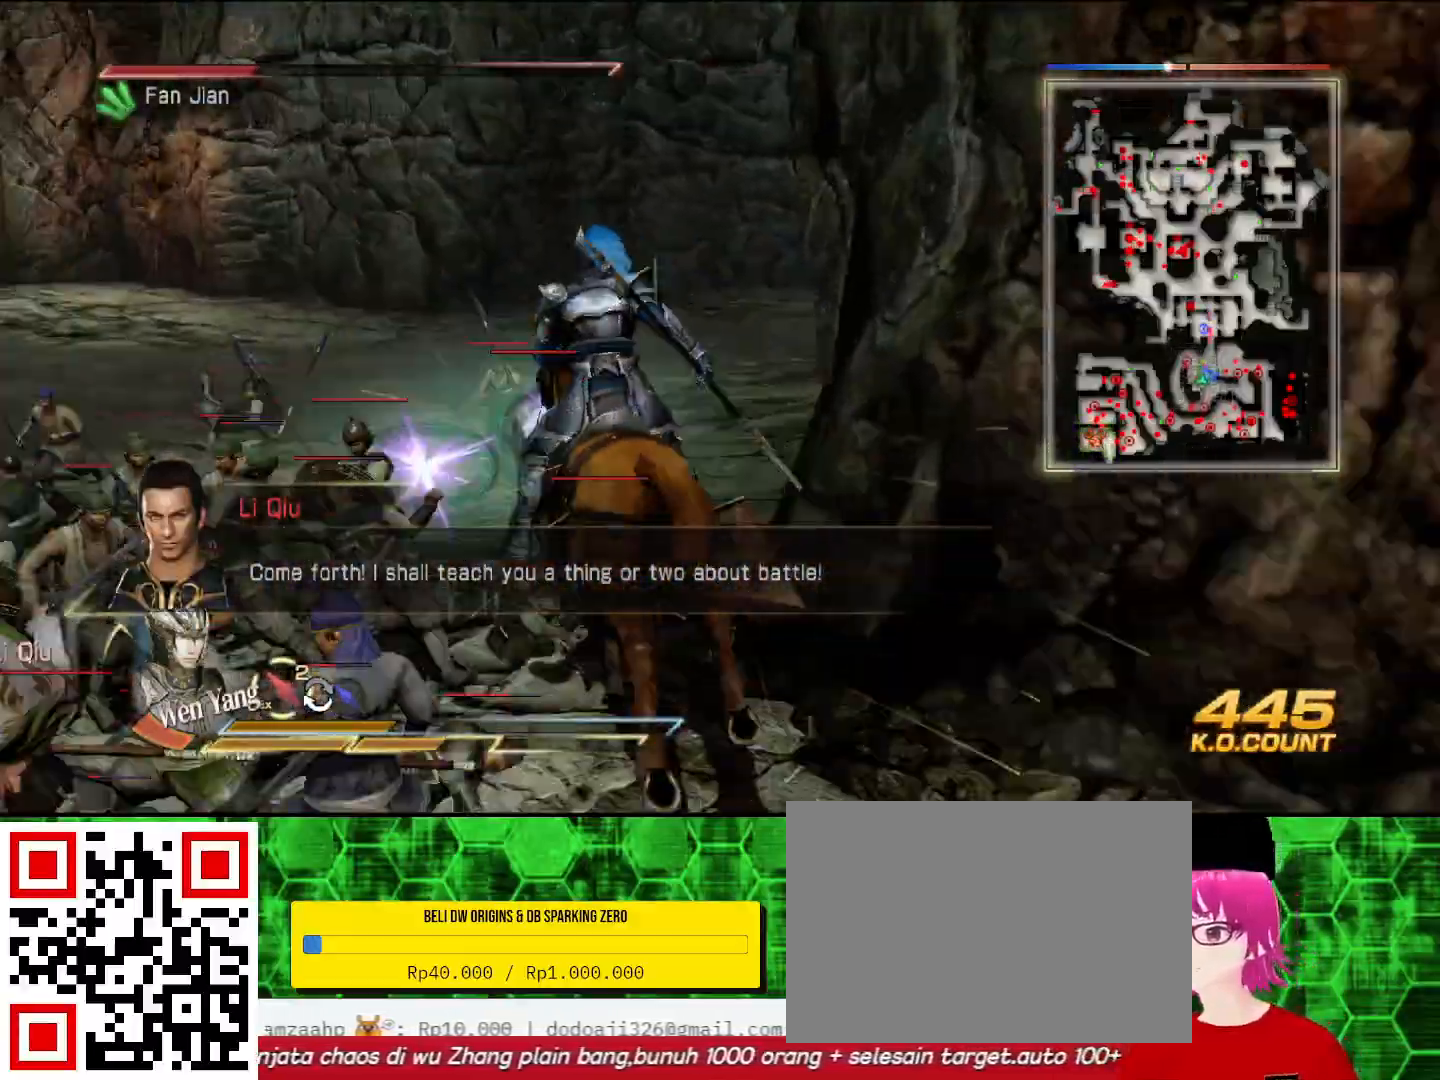
{"dt_ms": 500, "buttons": [], "left_stick": "up", "right_stick": "right", "events": [[67, "left_stick", "up"], [367, "right_stick", "right"]]}
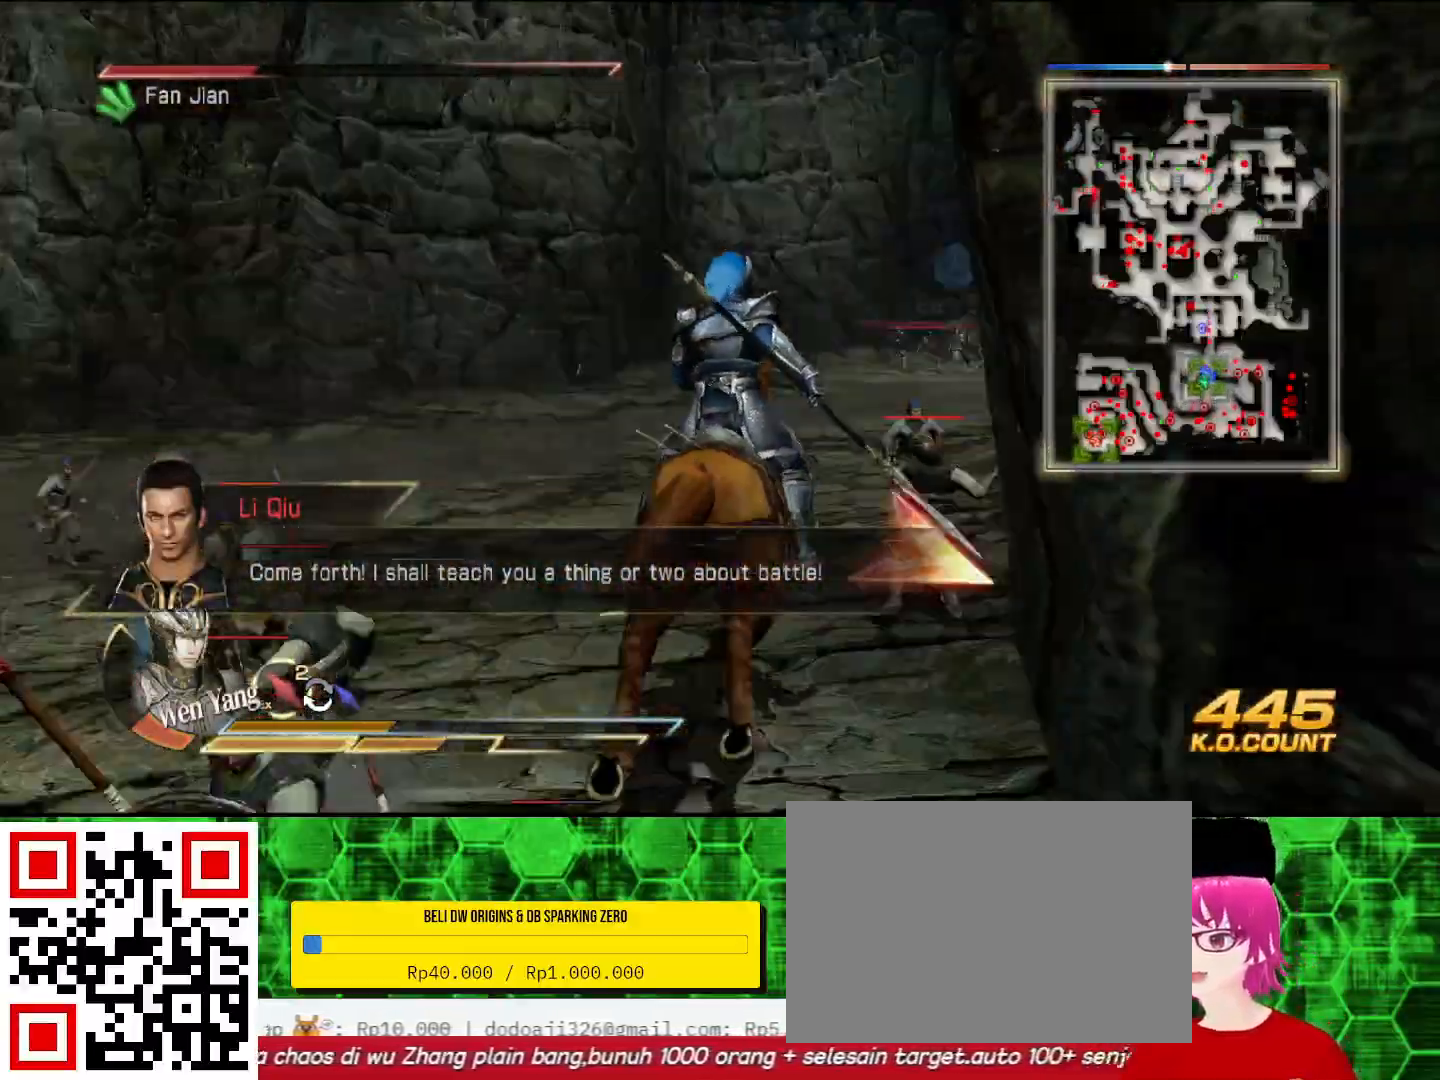
{"dt_ms": 500, "buttons": [], "left_stick": "up", "right_stick": "center", "events": [[67, "right_stick", "center"]]}
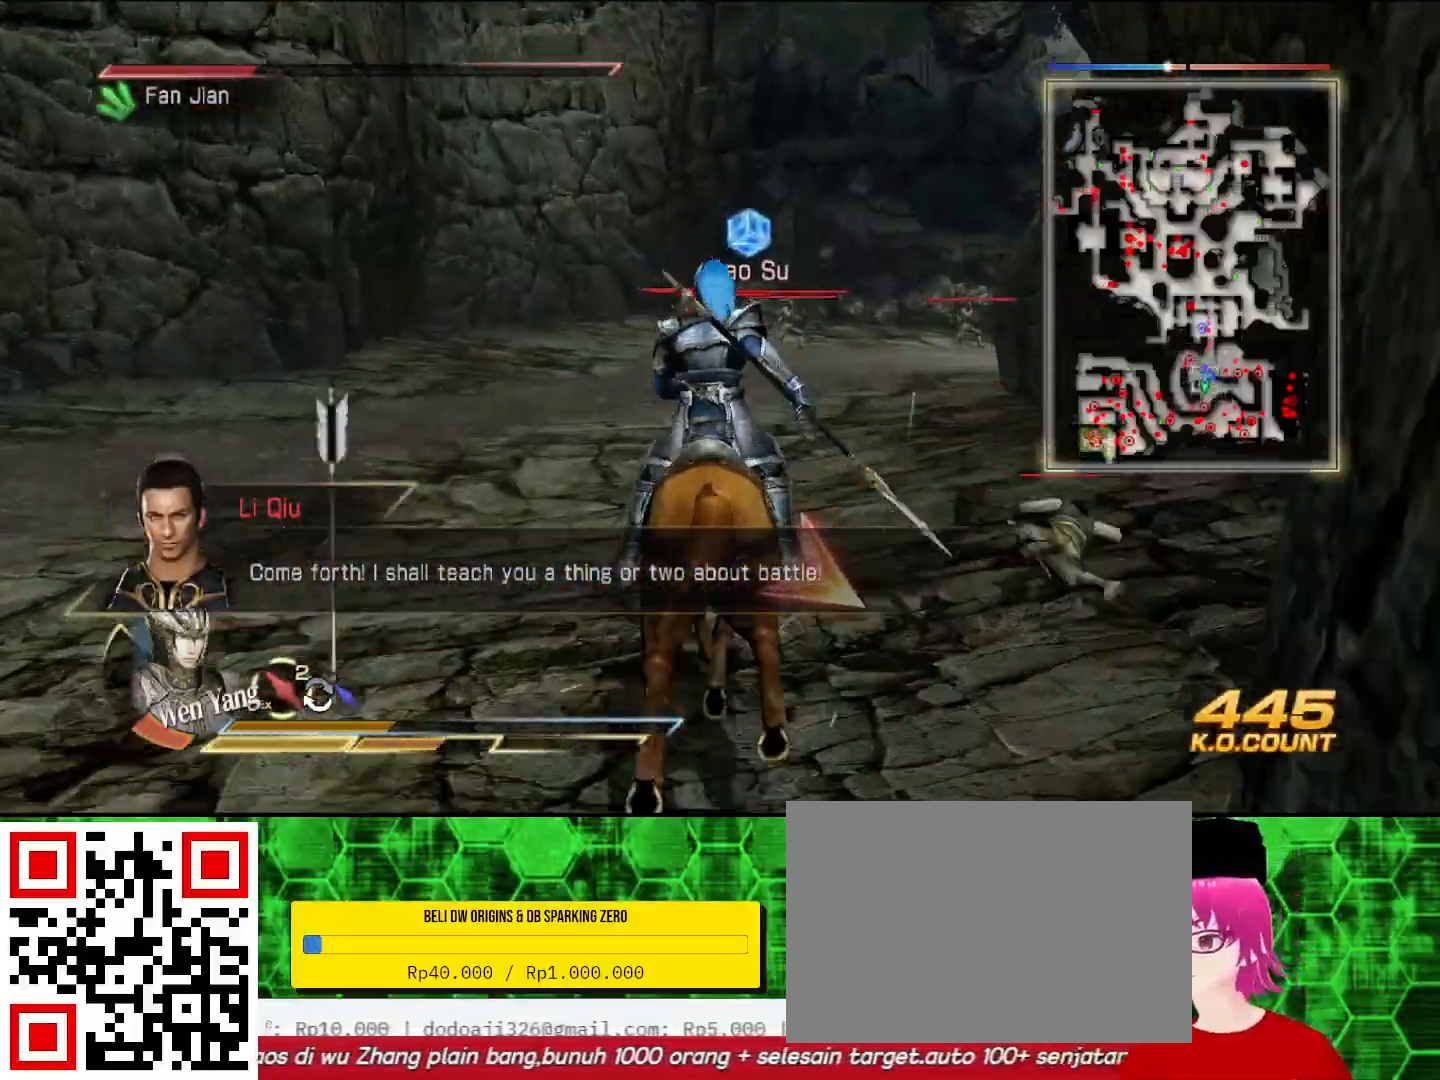
{"dt_ms": 500, "buttons": [], "left_stick": "up", "right_stick": "center", "events": []}
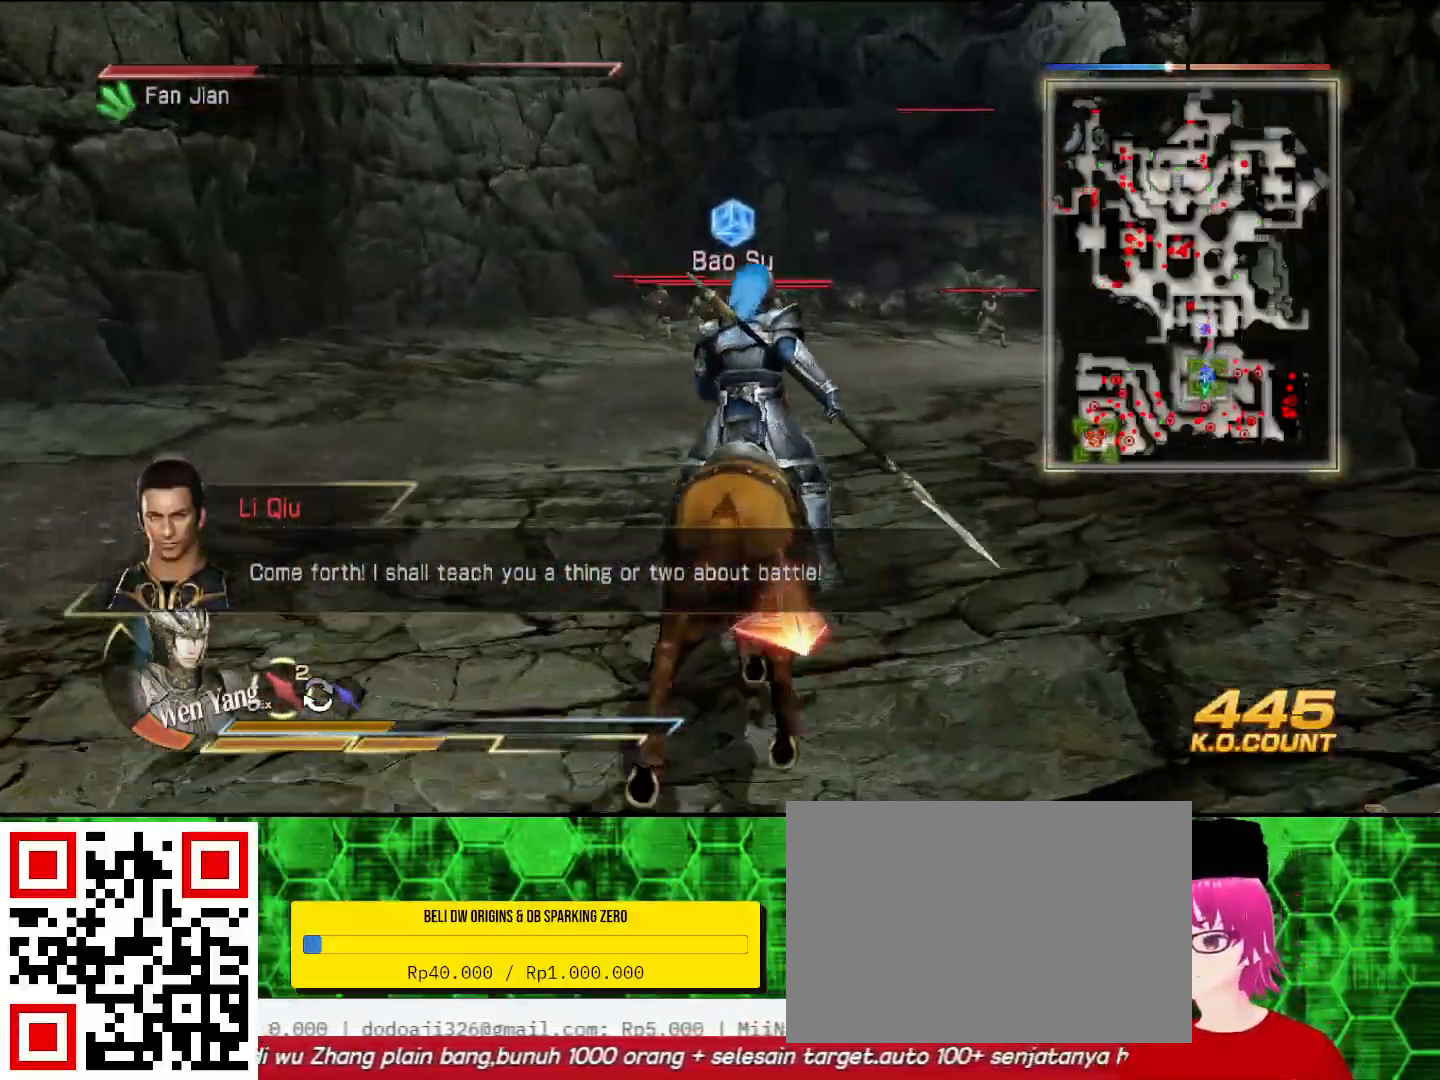
{"dt_ms": 500, "buttons": [], "left_stick": "up", "right_stick": "center", "events": []}
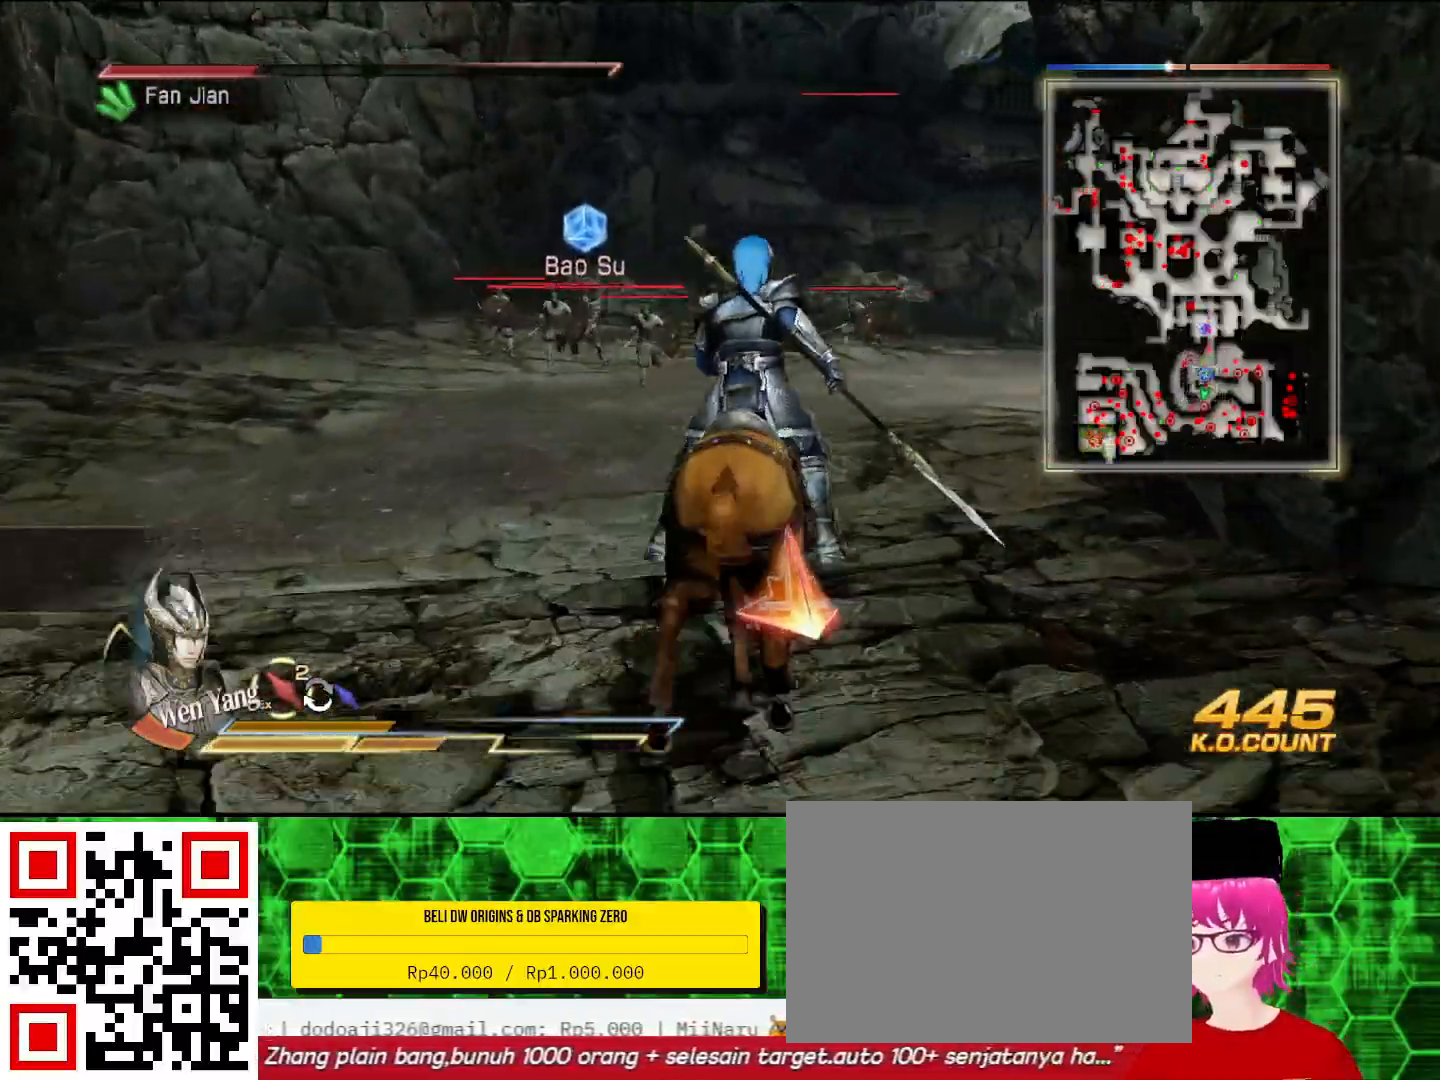
{"dt_ms": 500, "buttons": [], "left_stick": "up", "right_stick": "center", "events": []}
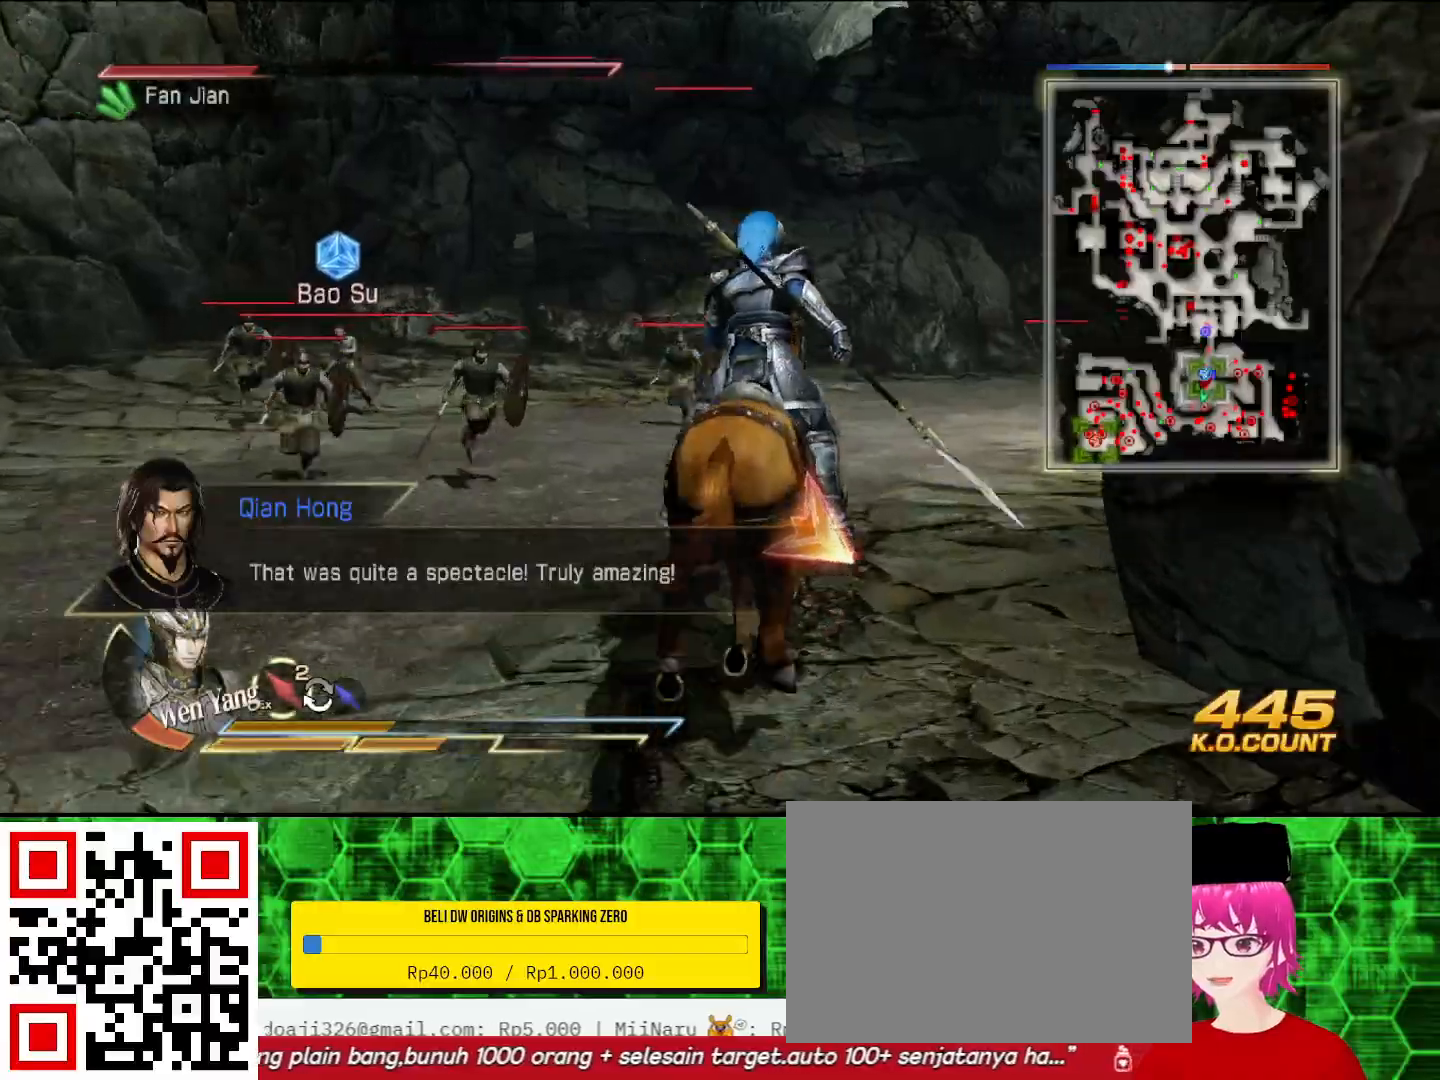
{"dt_ms": 500, "buttons": [], "left_stick": "up", "right_stick": "center", "events": []}
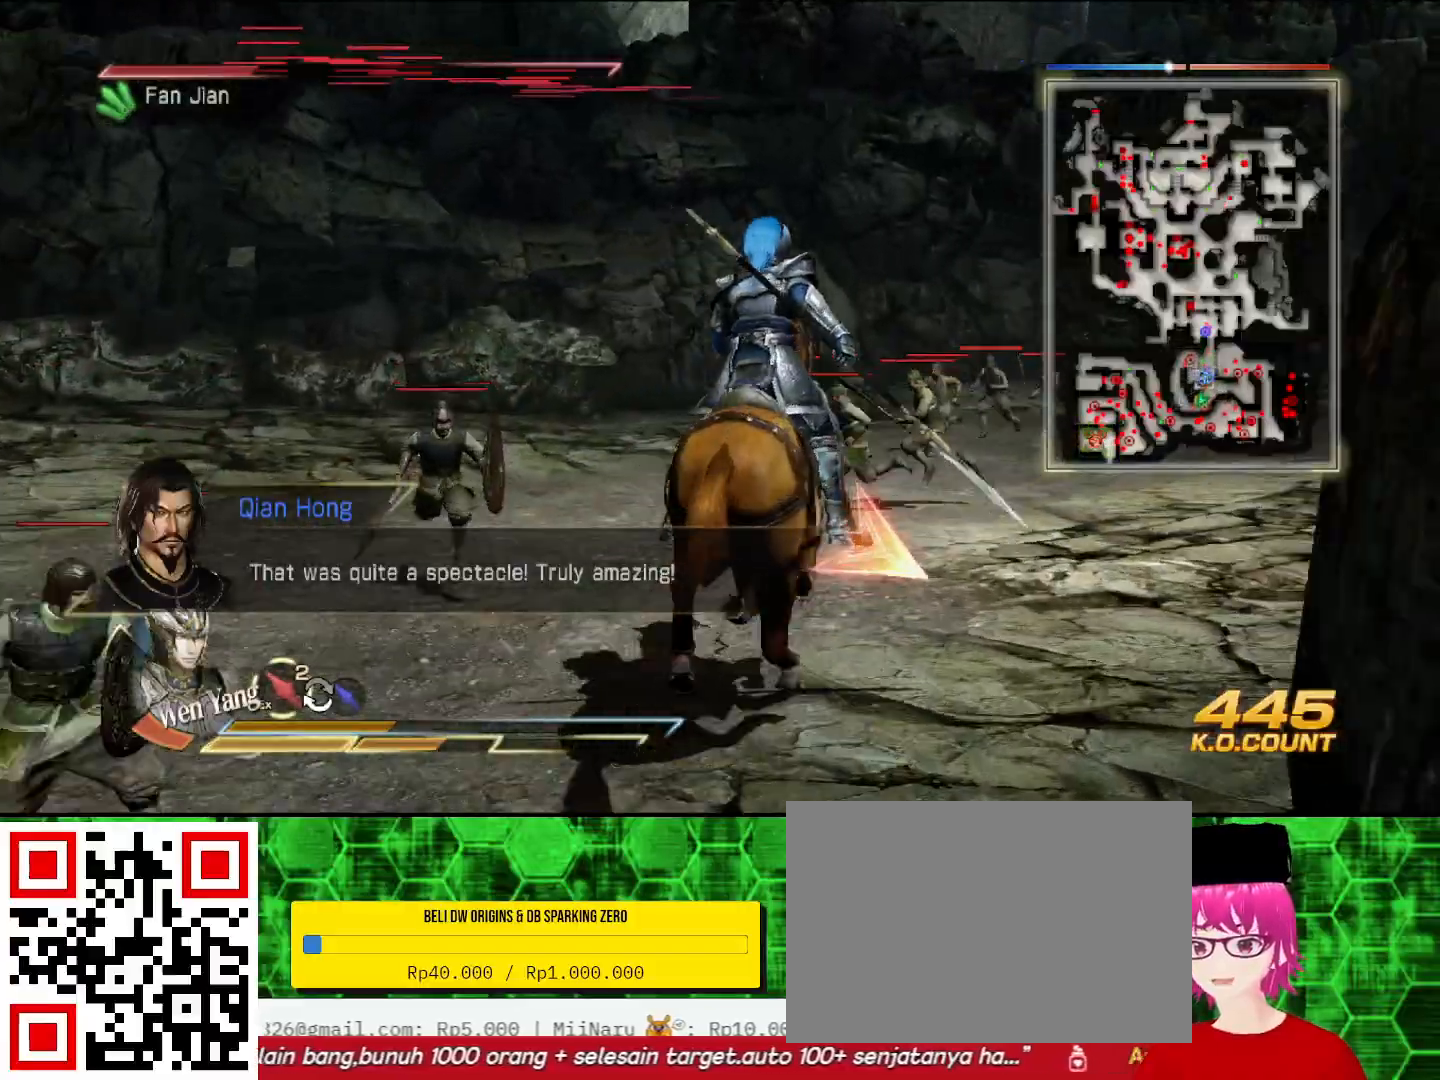
{"dt_ms": 500, "buttons": [], "left_stick": "up", "right_stick": "center", "events": []}
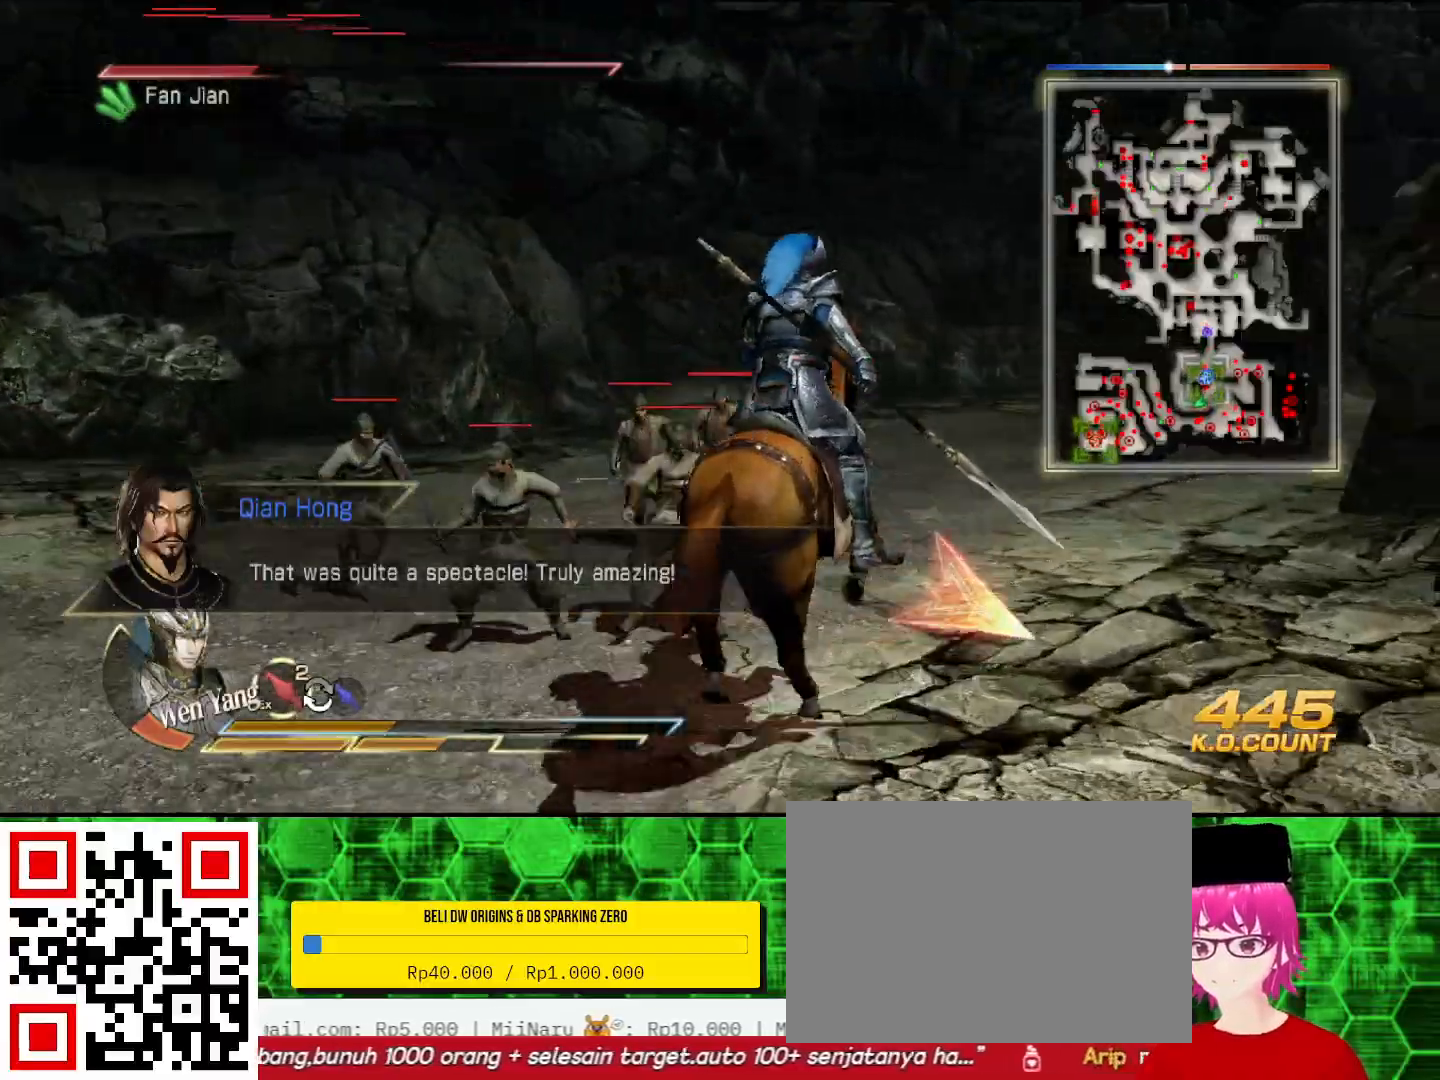
{"dt_ms": 500, "buttons": [], "left_stick": "up", "right_stick": "center", "events": []}
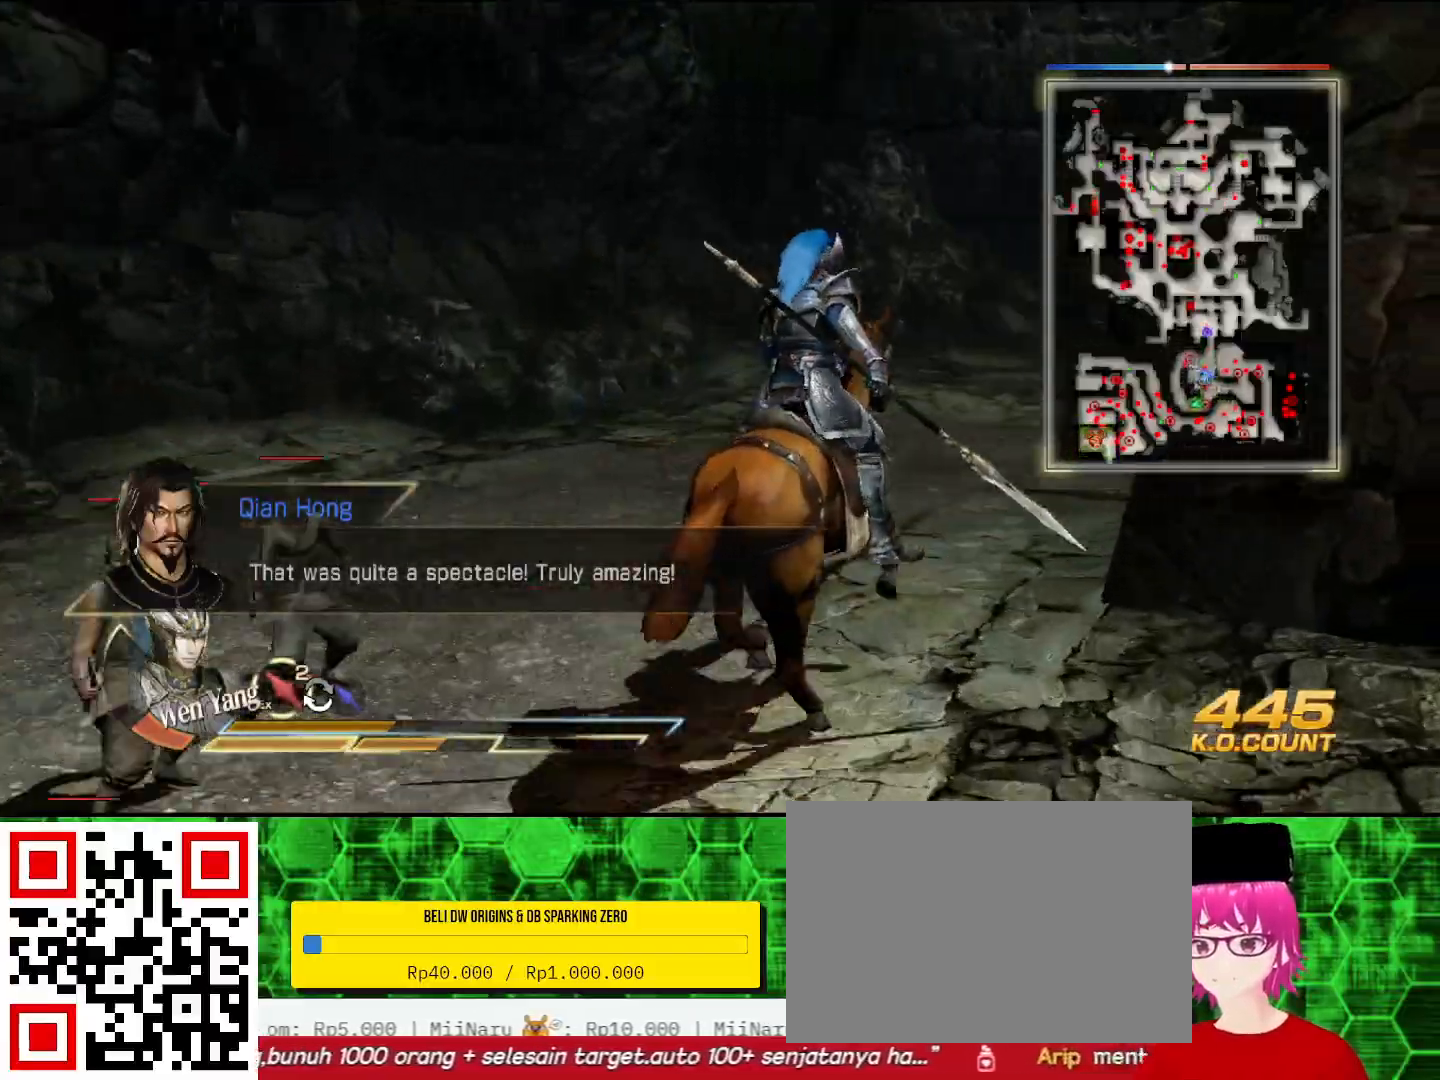
{"dt_ms": 500, "buttons": [], "left_stick": "up", "right_stick": "center", "events": []}
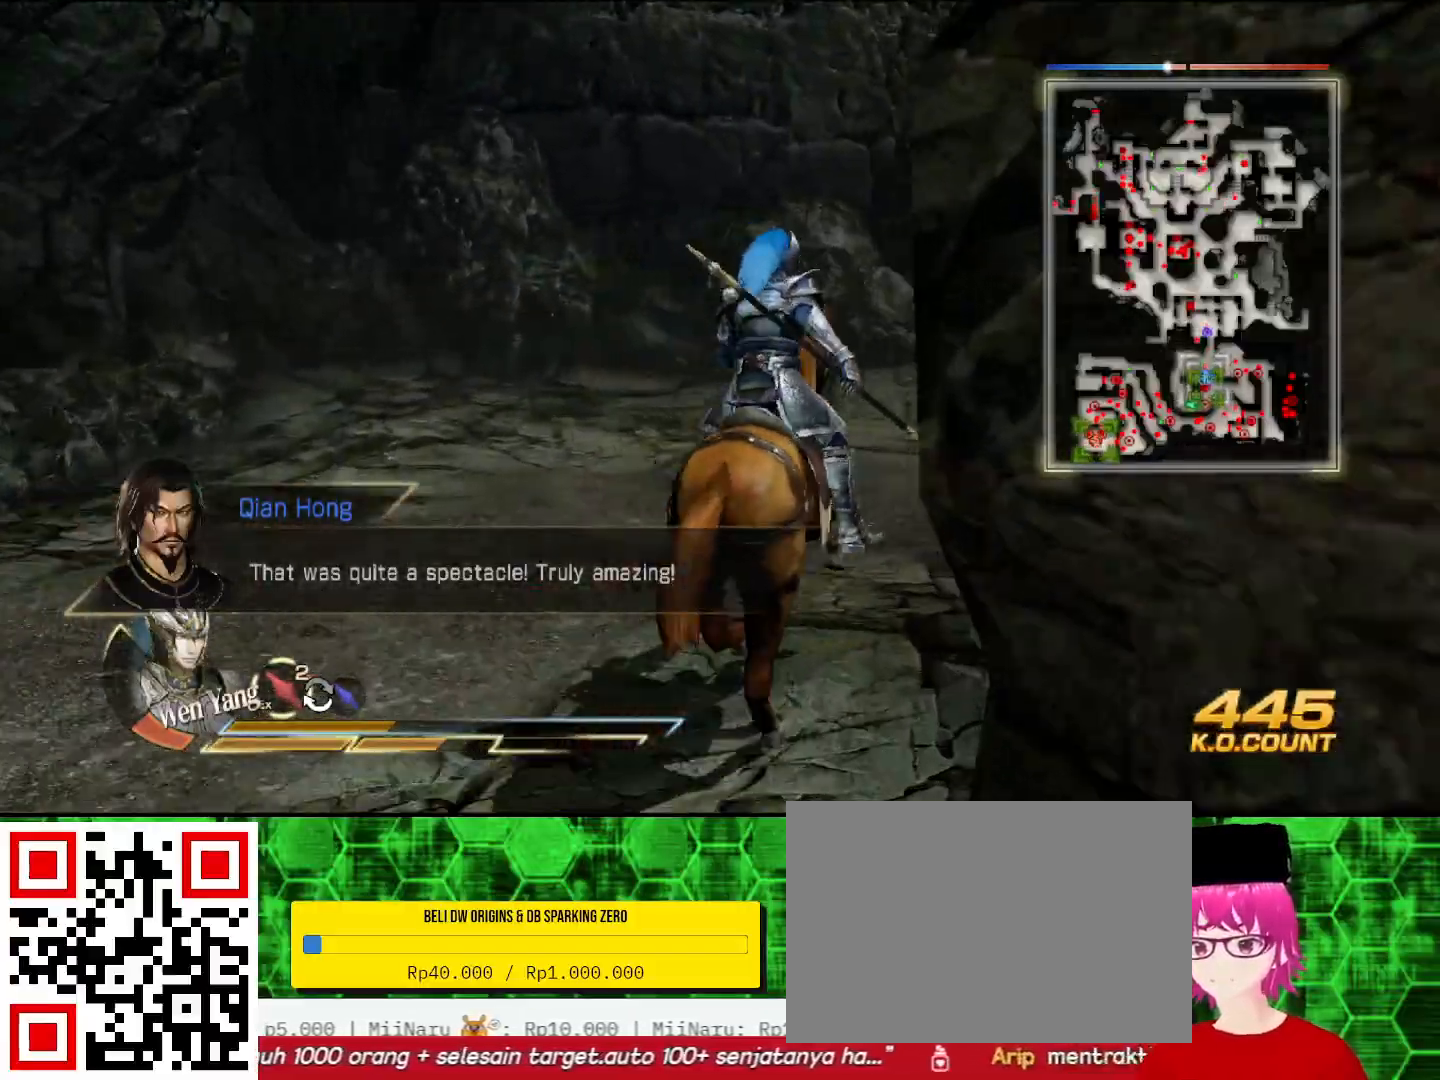
{"dt_ms": 500, "buttons": [], "left_stick": "up", "right_stick": "center", "events": []}
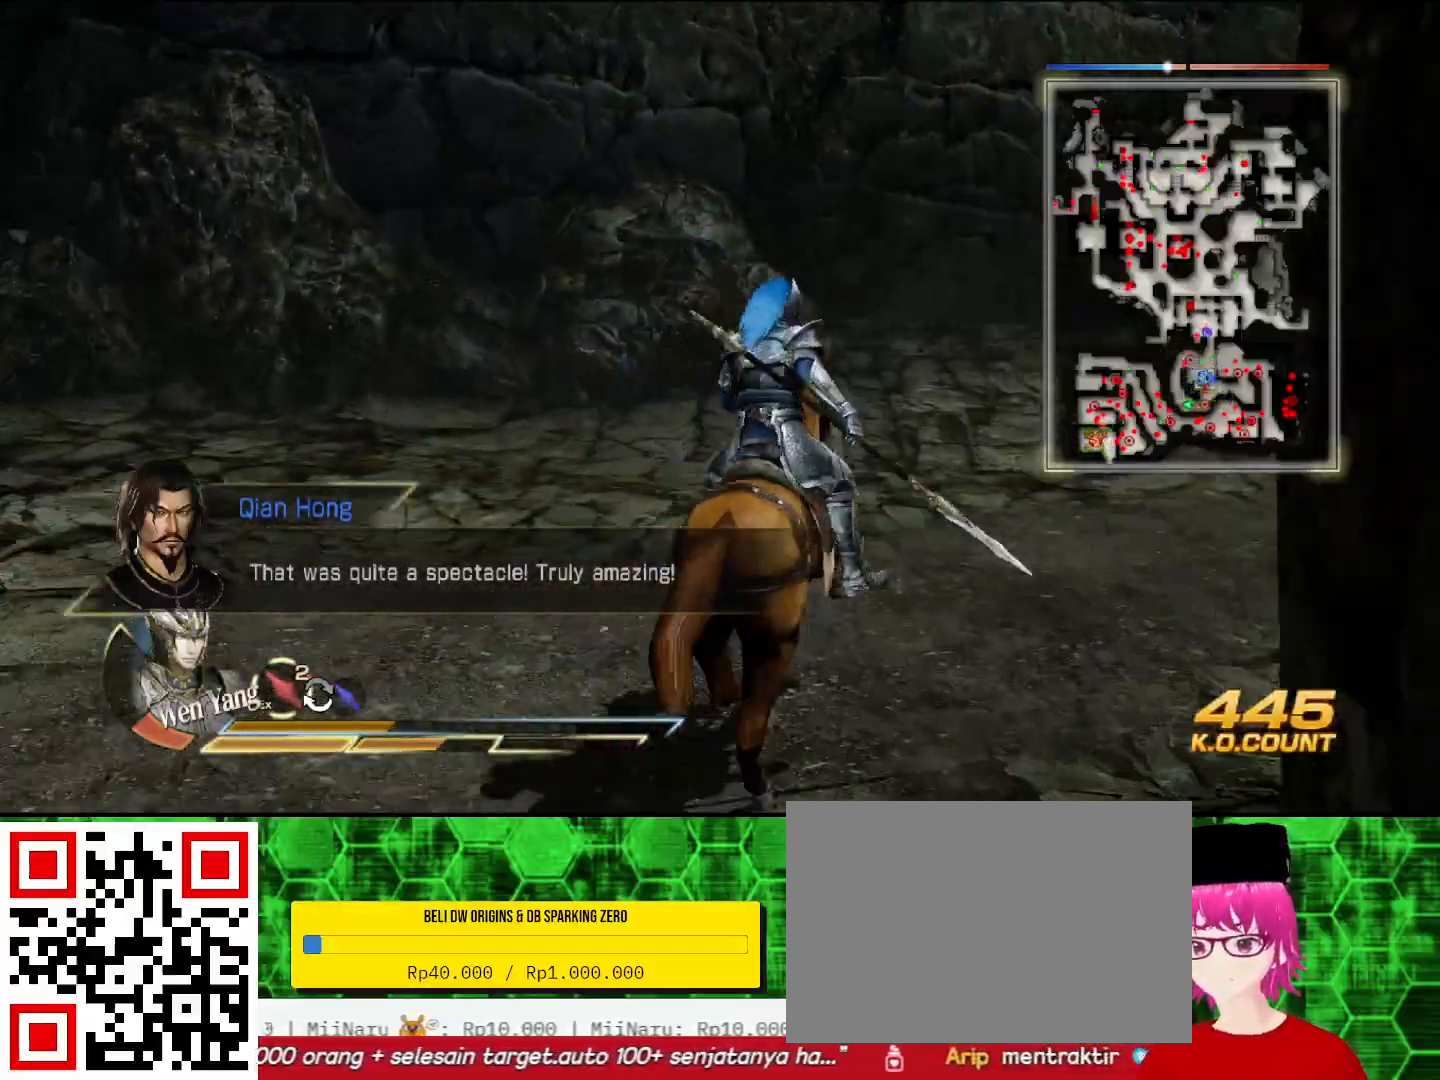
{"dt_ms": 500, "buttons": [], "left_stick": "up", "right_stick": "center", "events": [[33, "right_stick", "right"], [200, "right_stick", "center"]]}
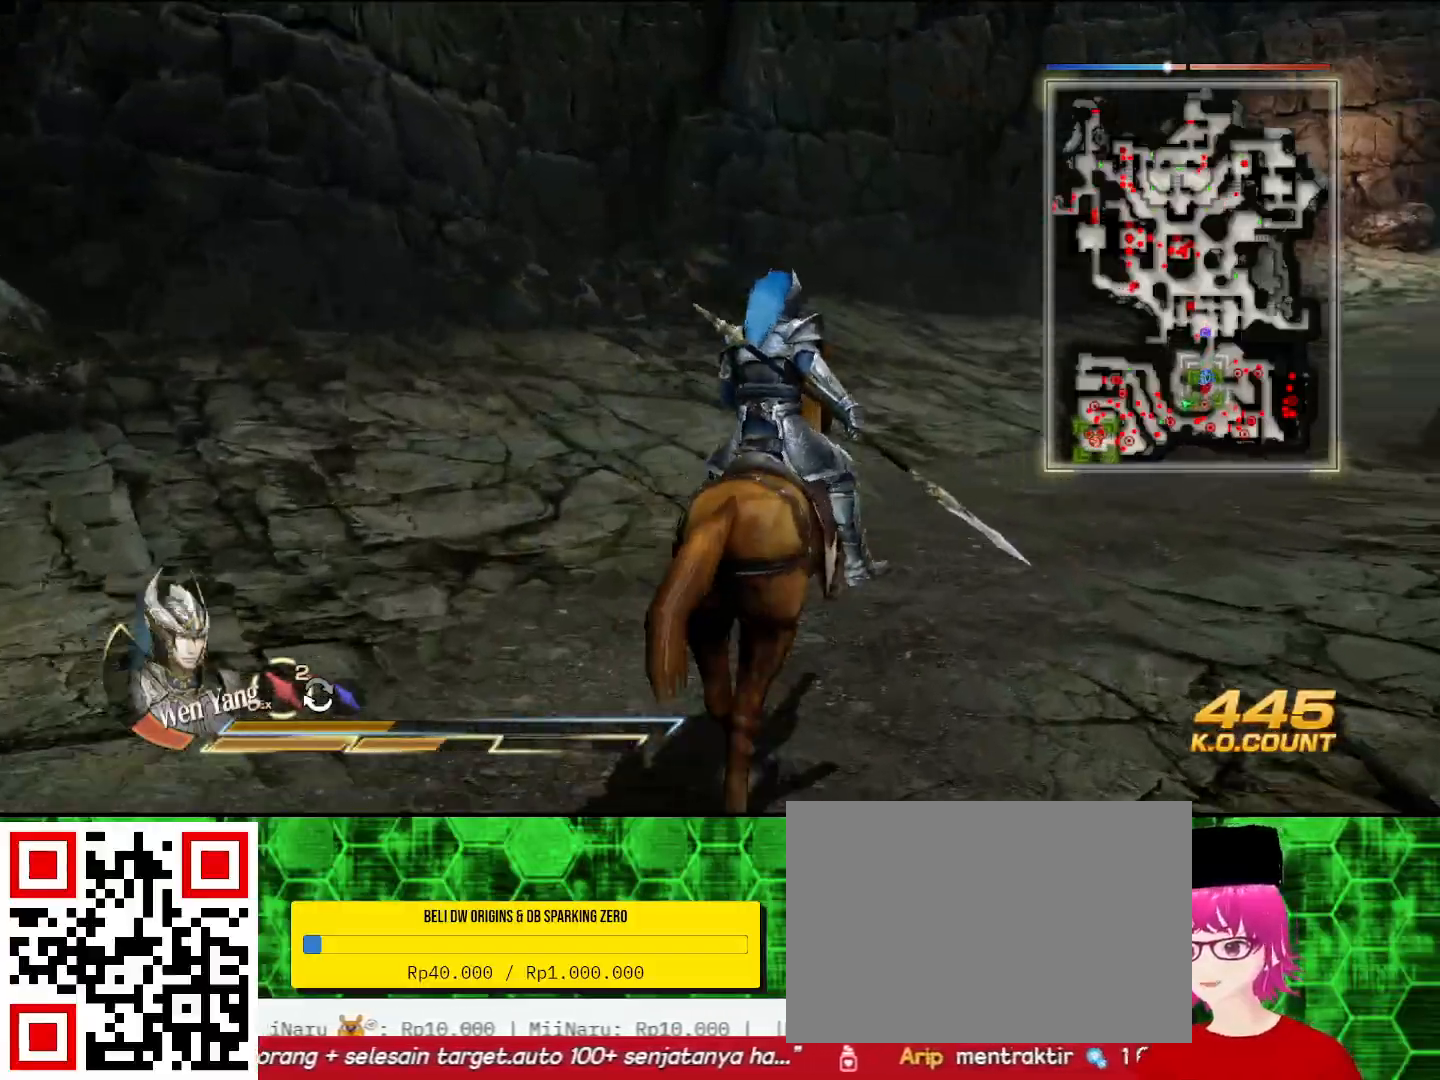
{"dt_ms": 500, "buttons": [], "left_stick": "up", "right_stick": "center", "events": [[333, "right_stick", "right"], [467, "right_stick", "center"]]}
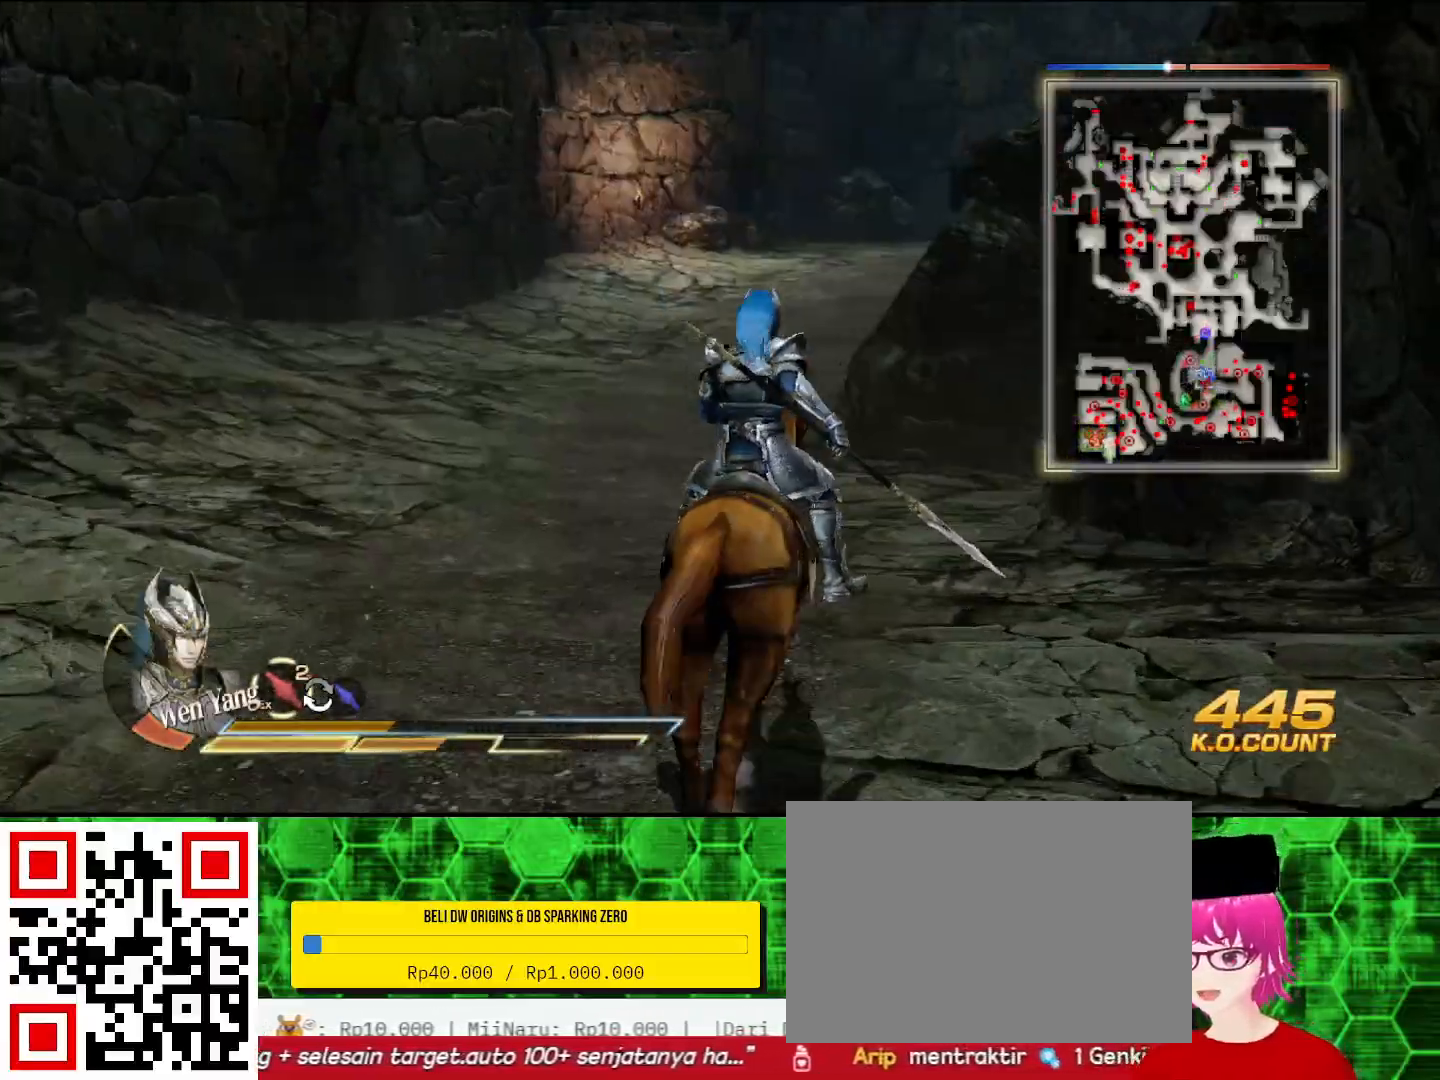
{"dt_ms": 500, "buttons": [], "left_stick": "up", "right_stick": "center", "events": []}
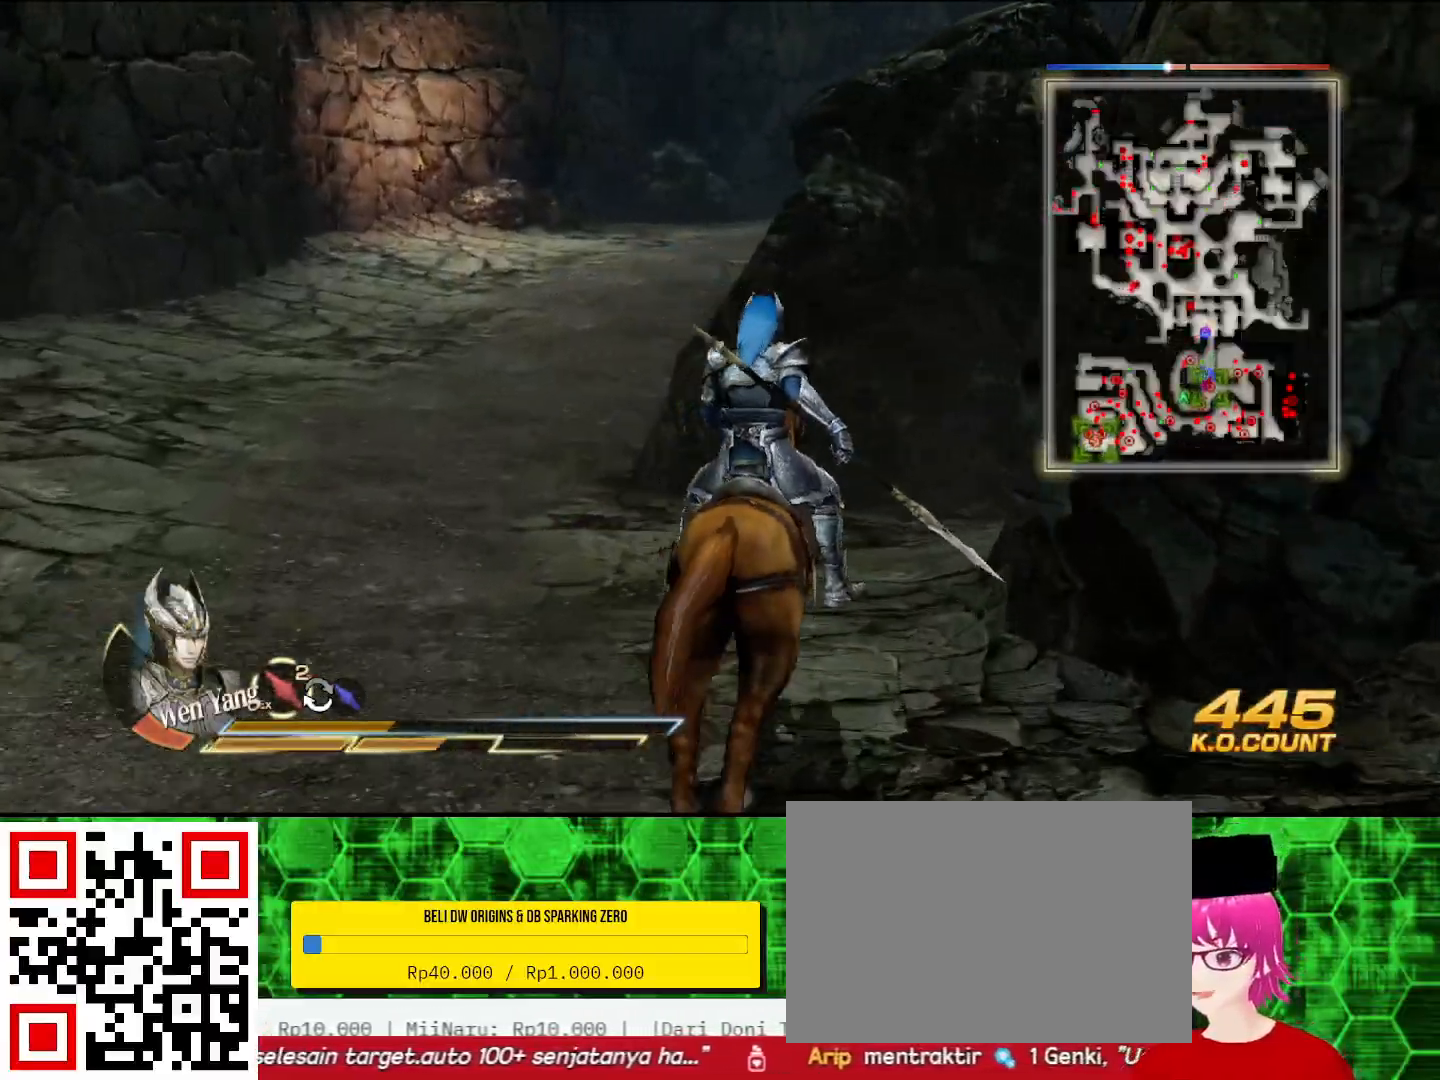
{"dt_ms": 500, "buttons": [], "left_stick": "up", "right_stick": "center", "events": []}
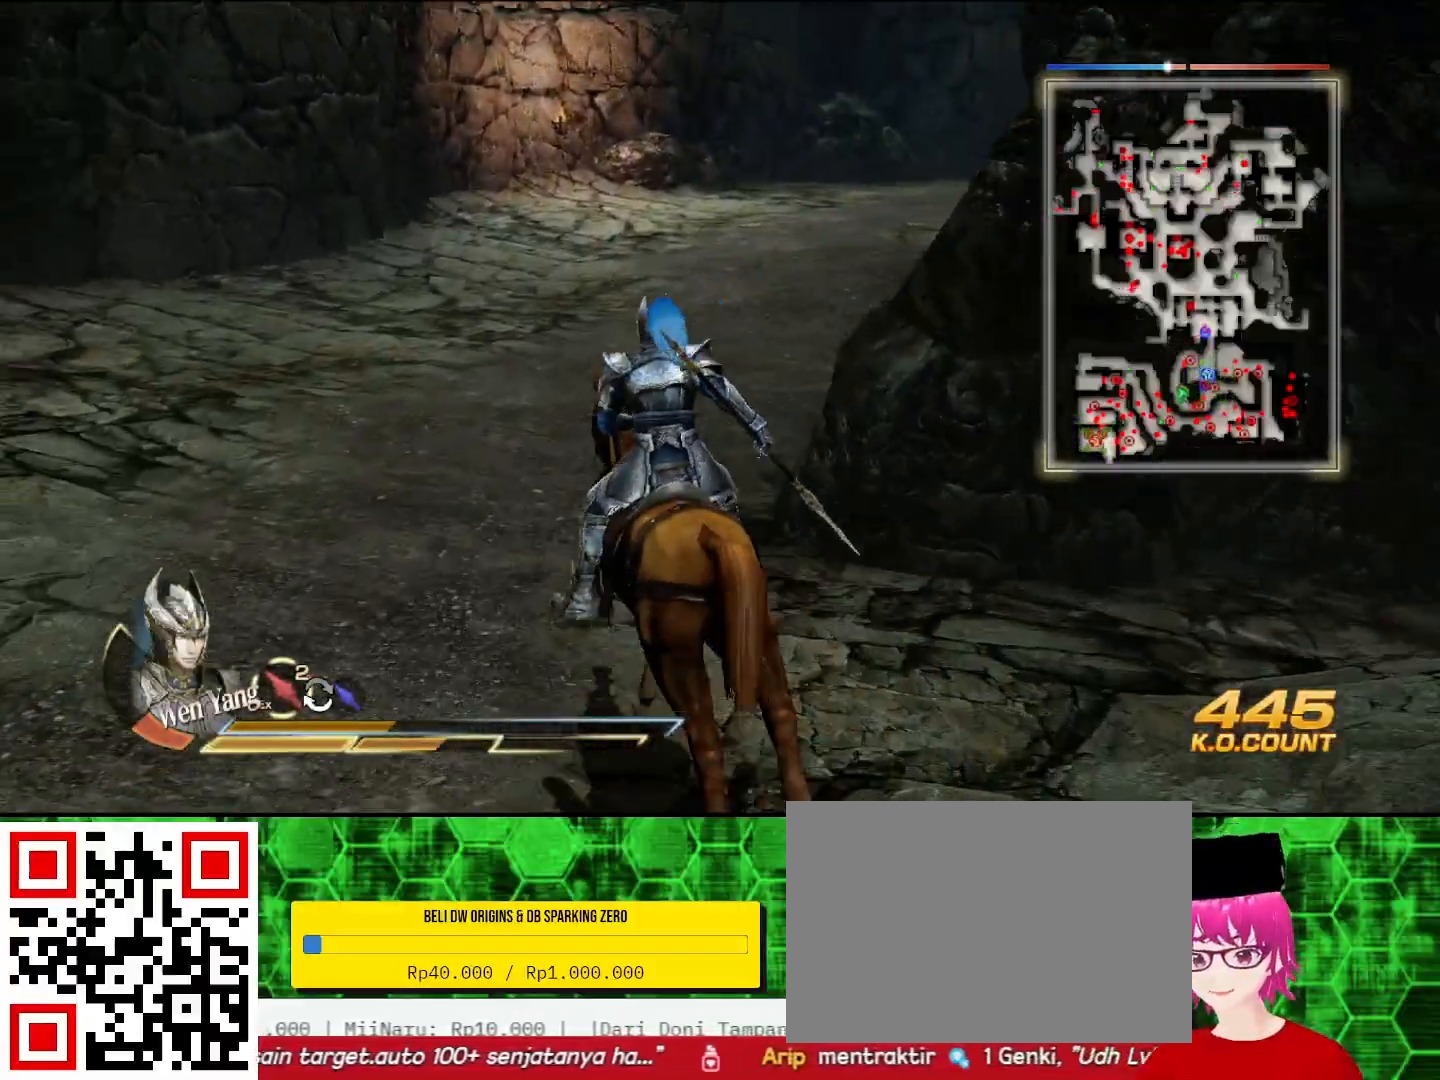
{"dt_ms": 500, "buttons": [], "left_stick": "up", "right_stick": "center", "events": []}
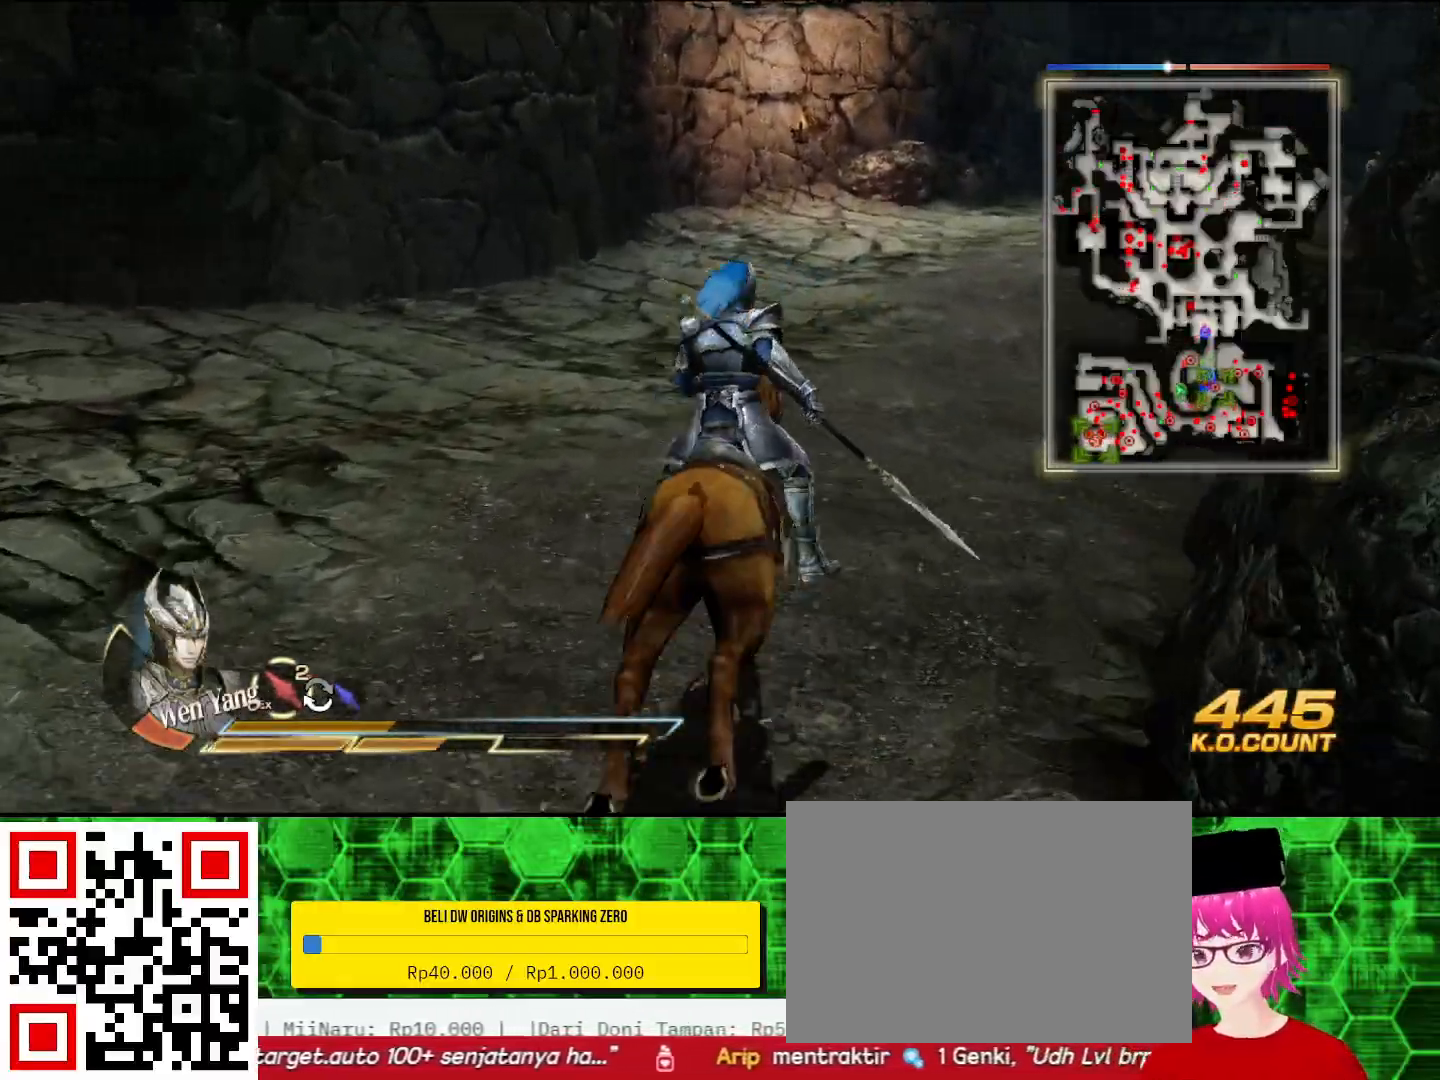
{"dt_ms": 500, "buttons": [], "left_stick": "up", "right_stick": "center", "events": [[100, "right_stick", "right"], [200, "right_stick", "center"]]}
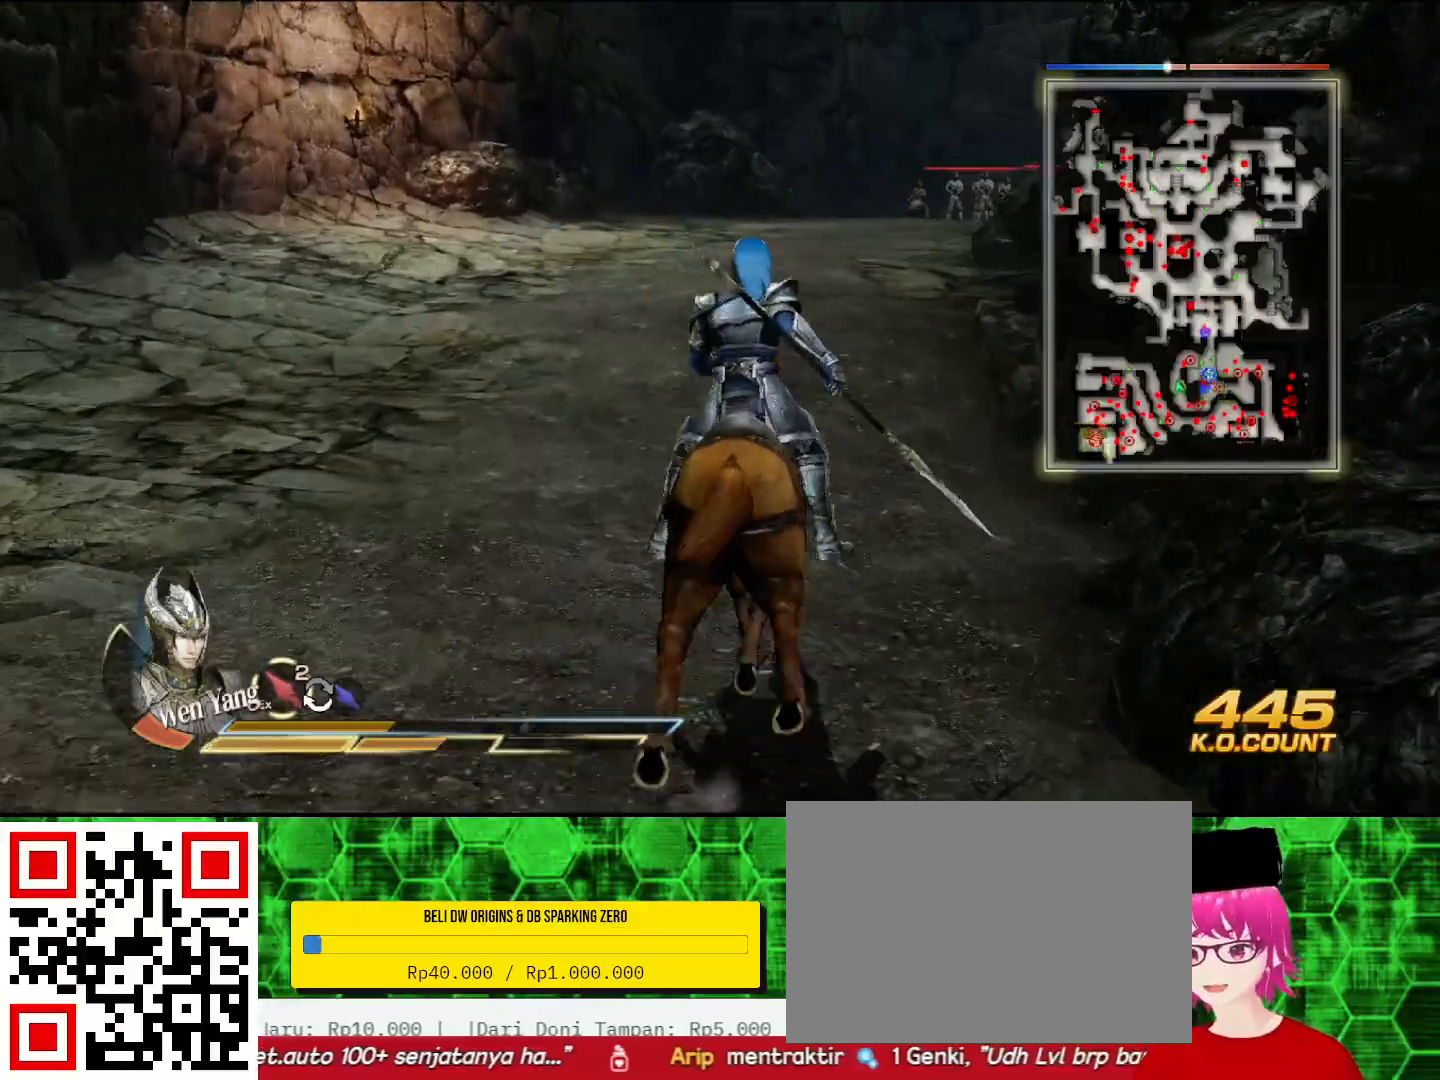
{"dt_ms": 500, "buttons": [], "left_stick": "up", "right_stick": "center", "events": []}
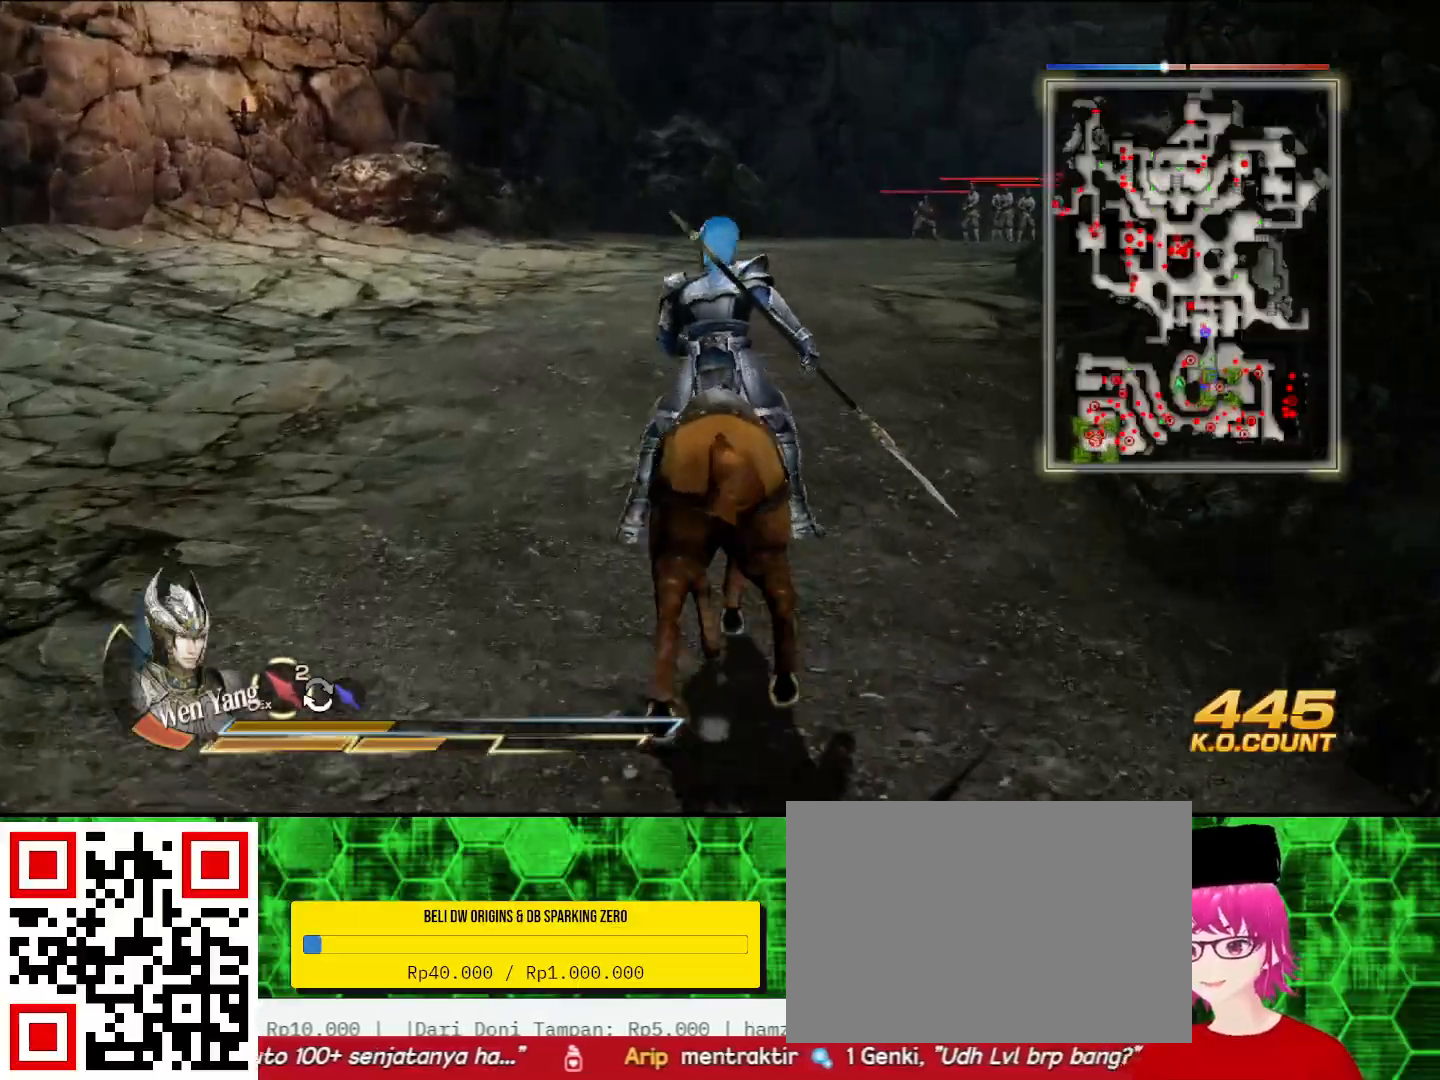
{"dt_ms": 500, "buttons": [], "left_stick": "up", "right_stick": "center", "events": []}
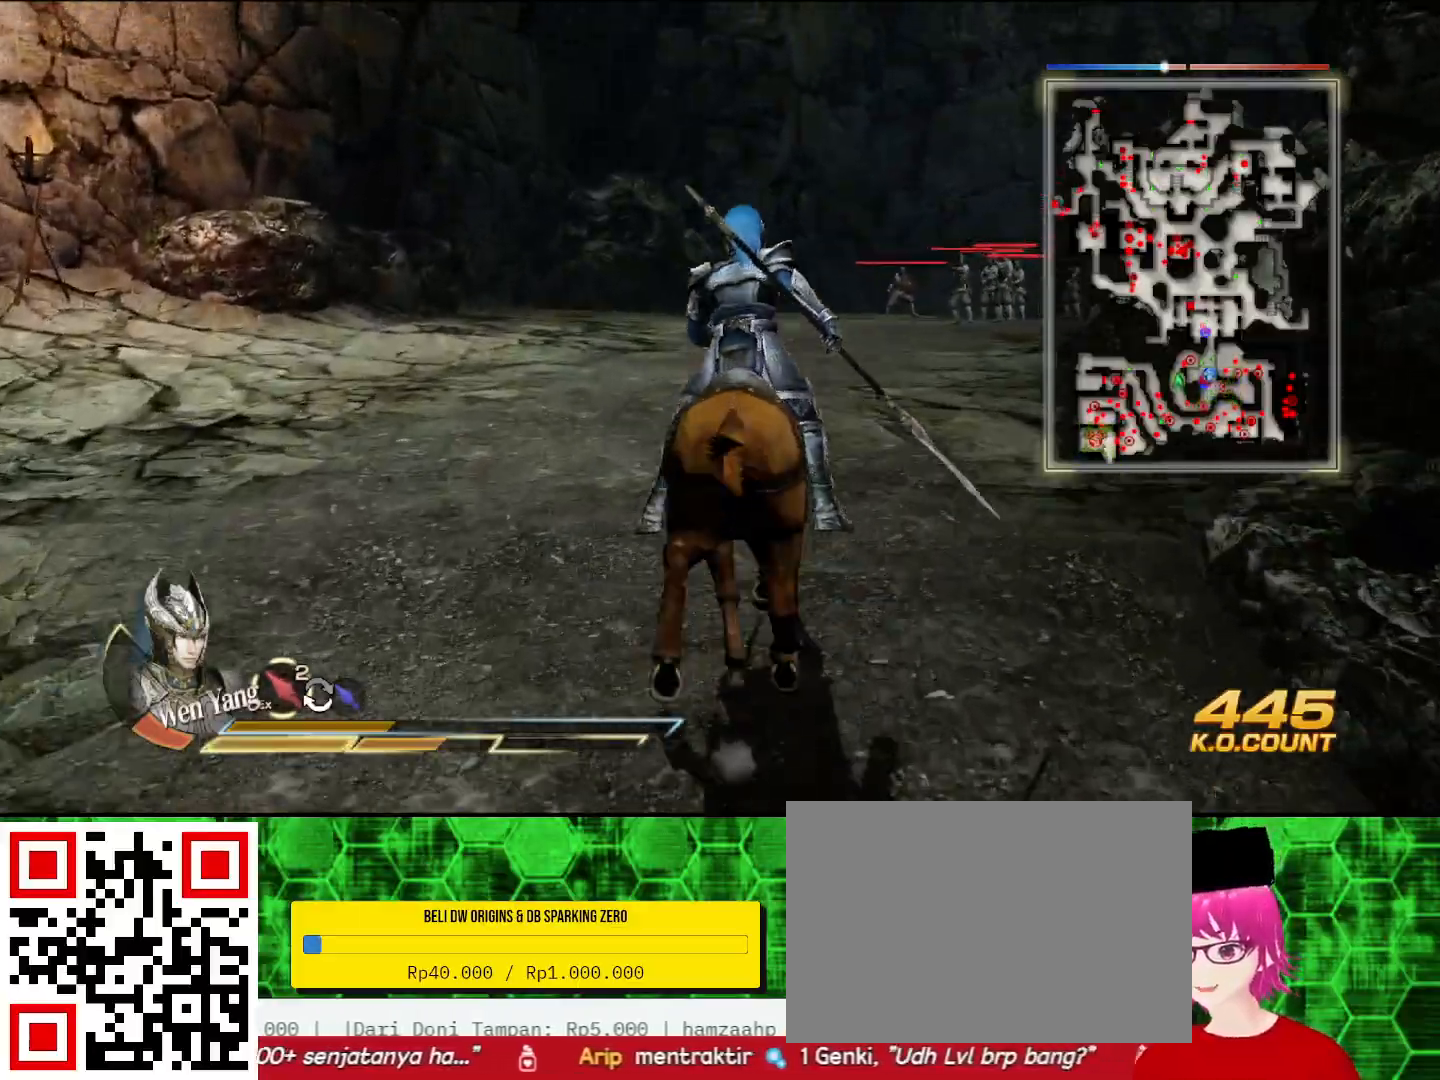
{"dt_ms": 1000, "buttons": [], "left_stick": "up", "right_stick": "center"}
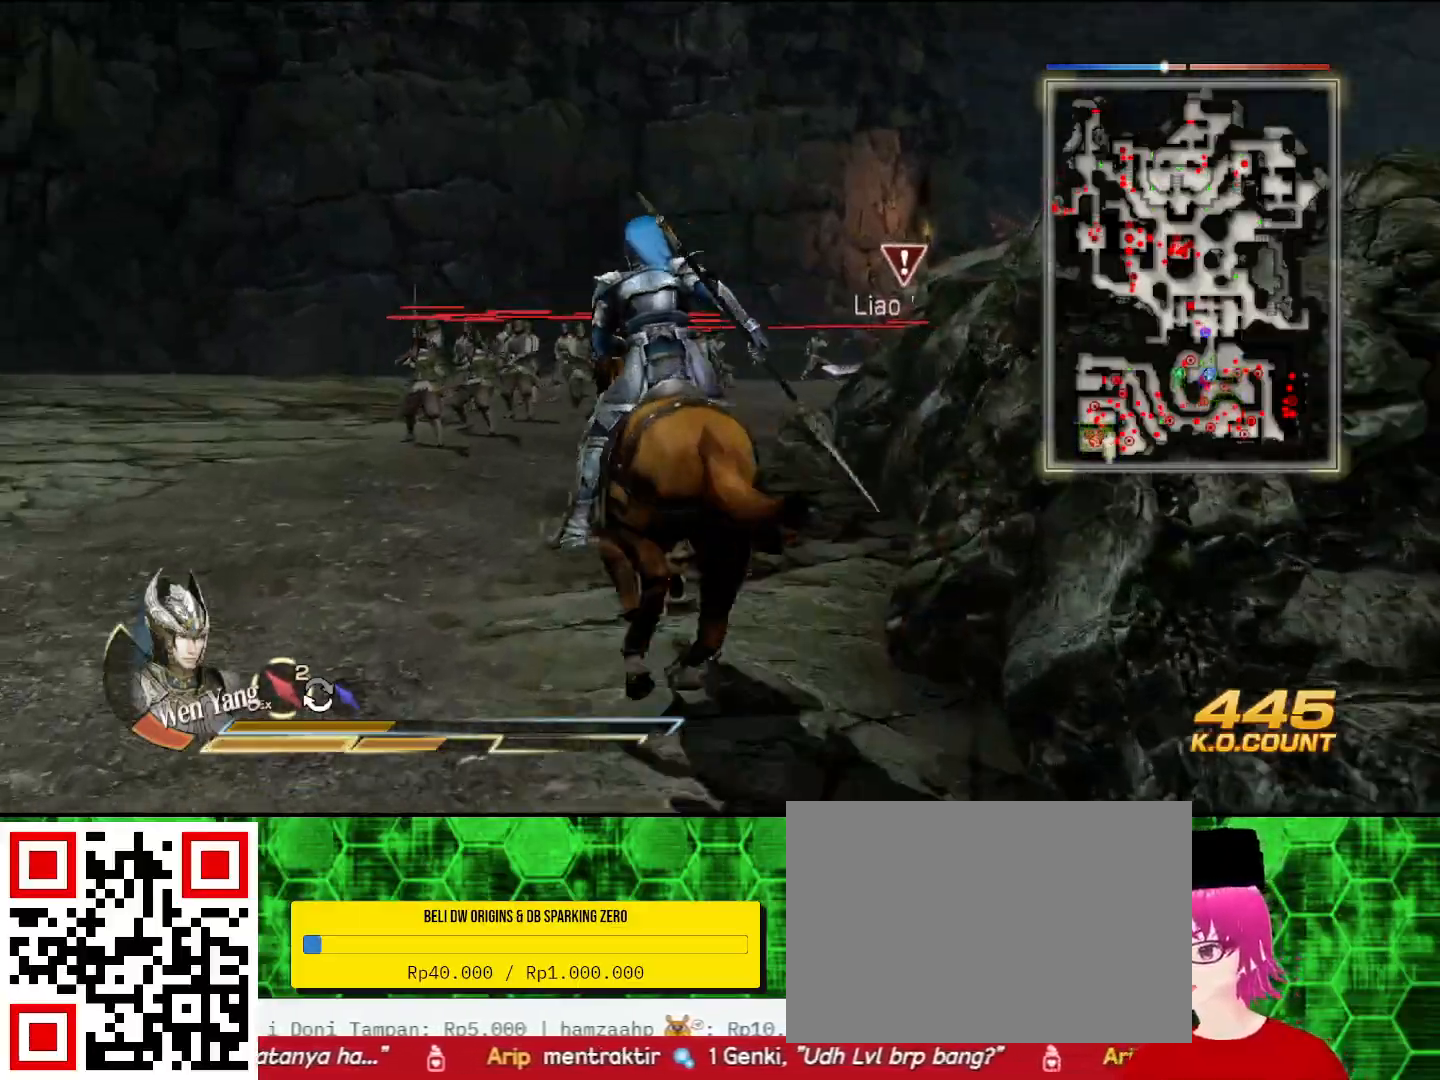
{"dt_ms": 500, "buttons": [], "left_stick": "up", "right_stick": "center", "events": [[67, "right_stick", "right"], [200, "right_stick", "center"]]}
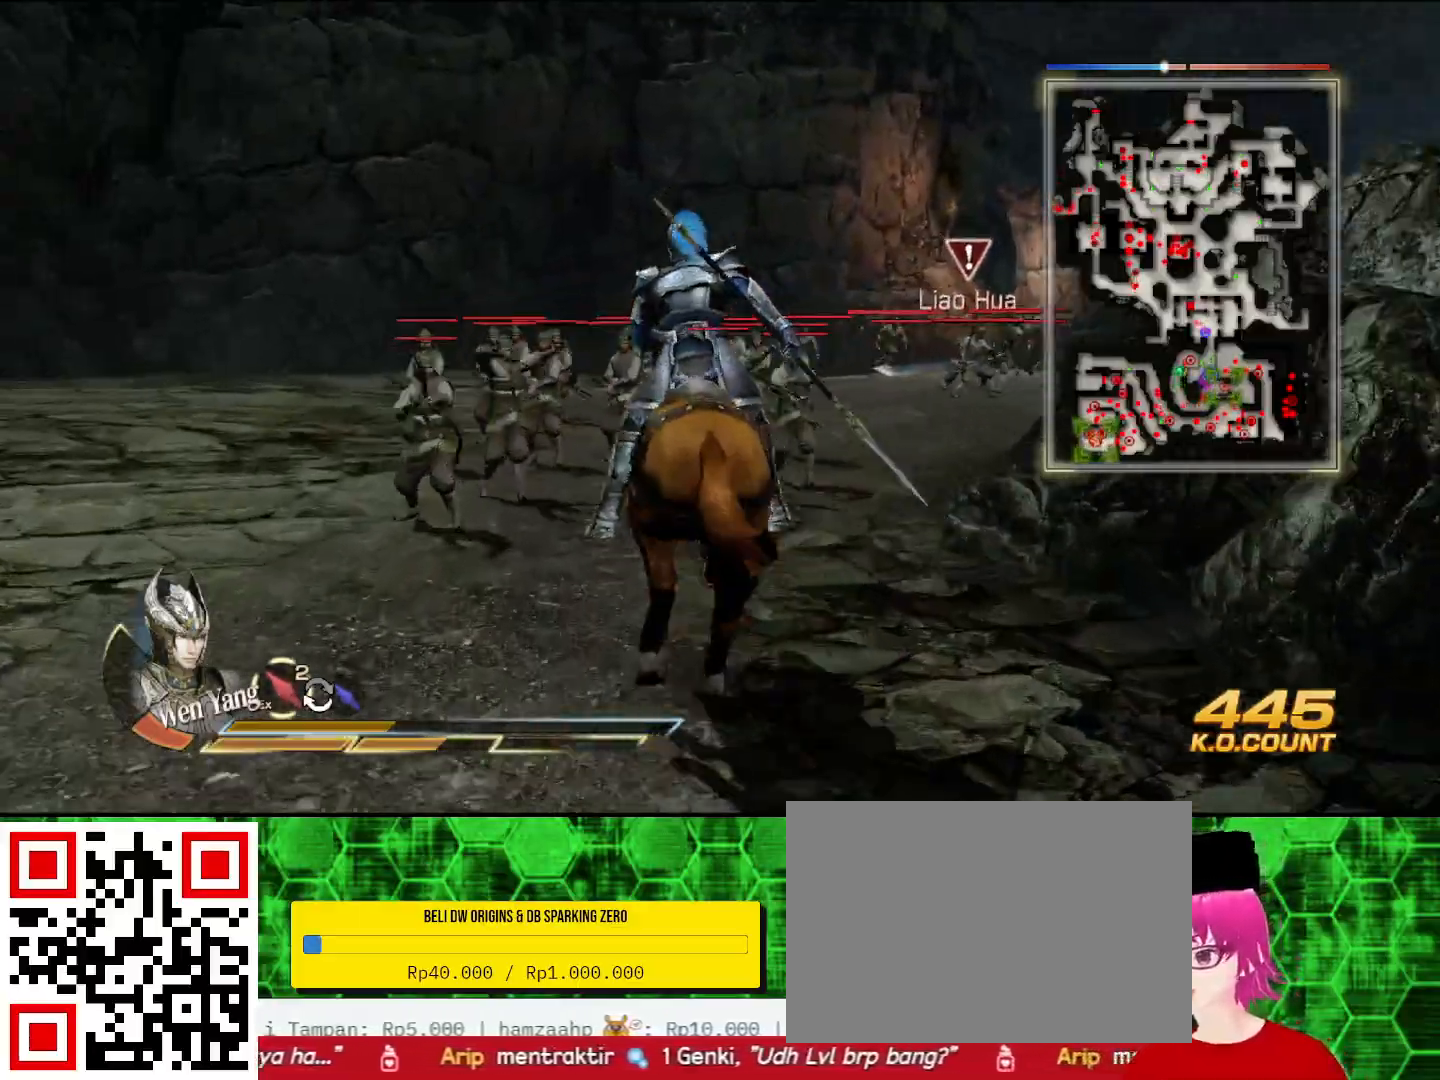
{"dt_ms": 500, "buttons": [], "left_stick": "up", "right_stick": "center", "events": []}